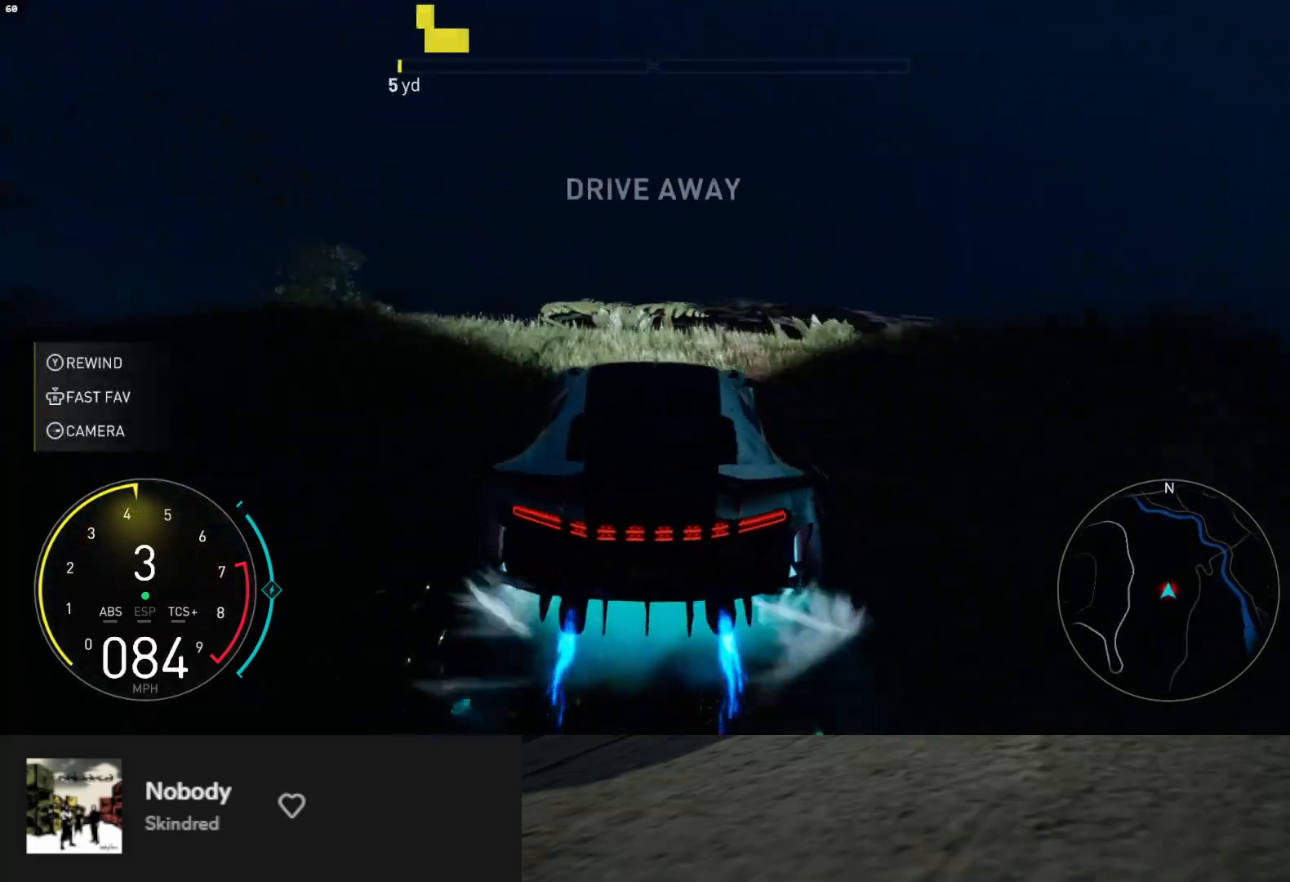
Gameplay with a controller (Xbox layout); each line is a JSON object with the inputs held at the frame after it. "events" lists button and stick changes between this image and that frame as [ms after this image, input, new state], when the widget could be followed in between. Not read: L3.
{"buttons": ["L1", "R2"], "left_stick": "down", "right_stick": "center", "events": [[233, "left_stick", "down-right"], [350, "left_stick", "down"], [500, "L1", "down"]]}
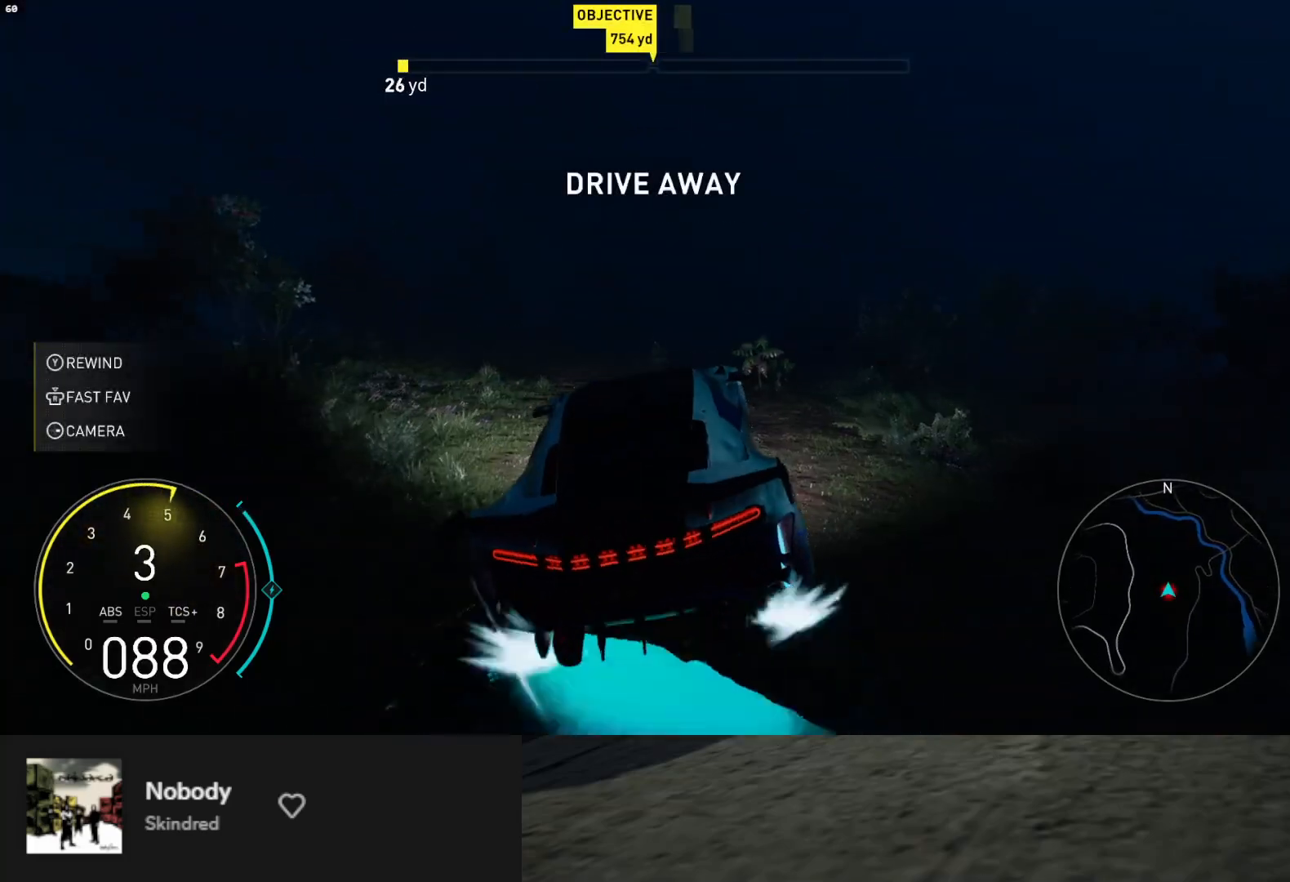
{"buttons": ["L1", "R2"], "left_stick": "down", "right_stick": "center", "events": []}
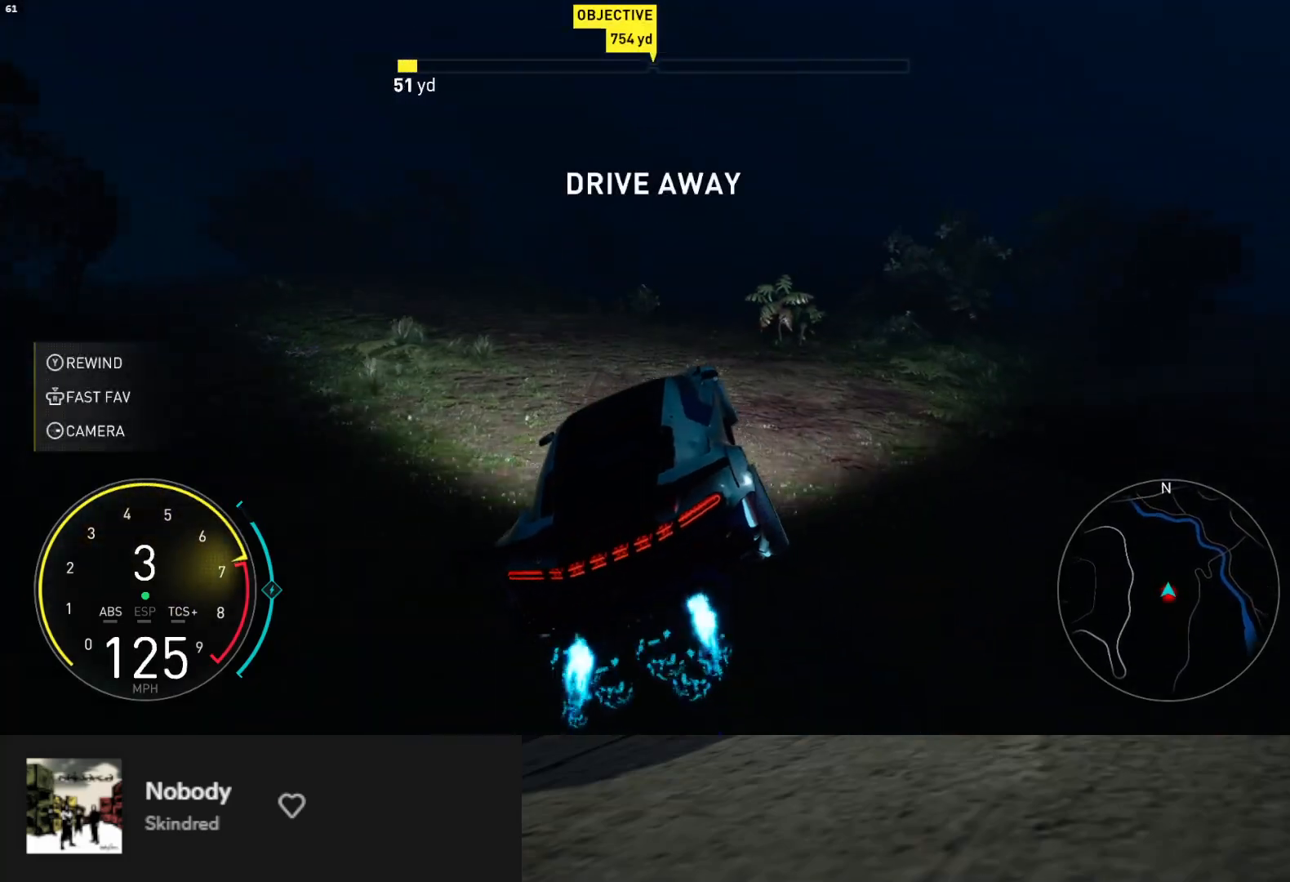
{"buttons": ["R2"], "left_stick": "down-right", "right_stick": "center", "events": [[50, "L1", "up"], [200, "left_stick", "down-right"], [317, "left_stick", "down"], [367, "A", "down"], [467, "A", "up"], [483, "left_stick", "down-right"]]}
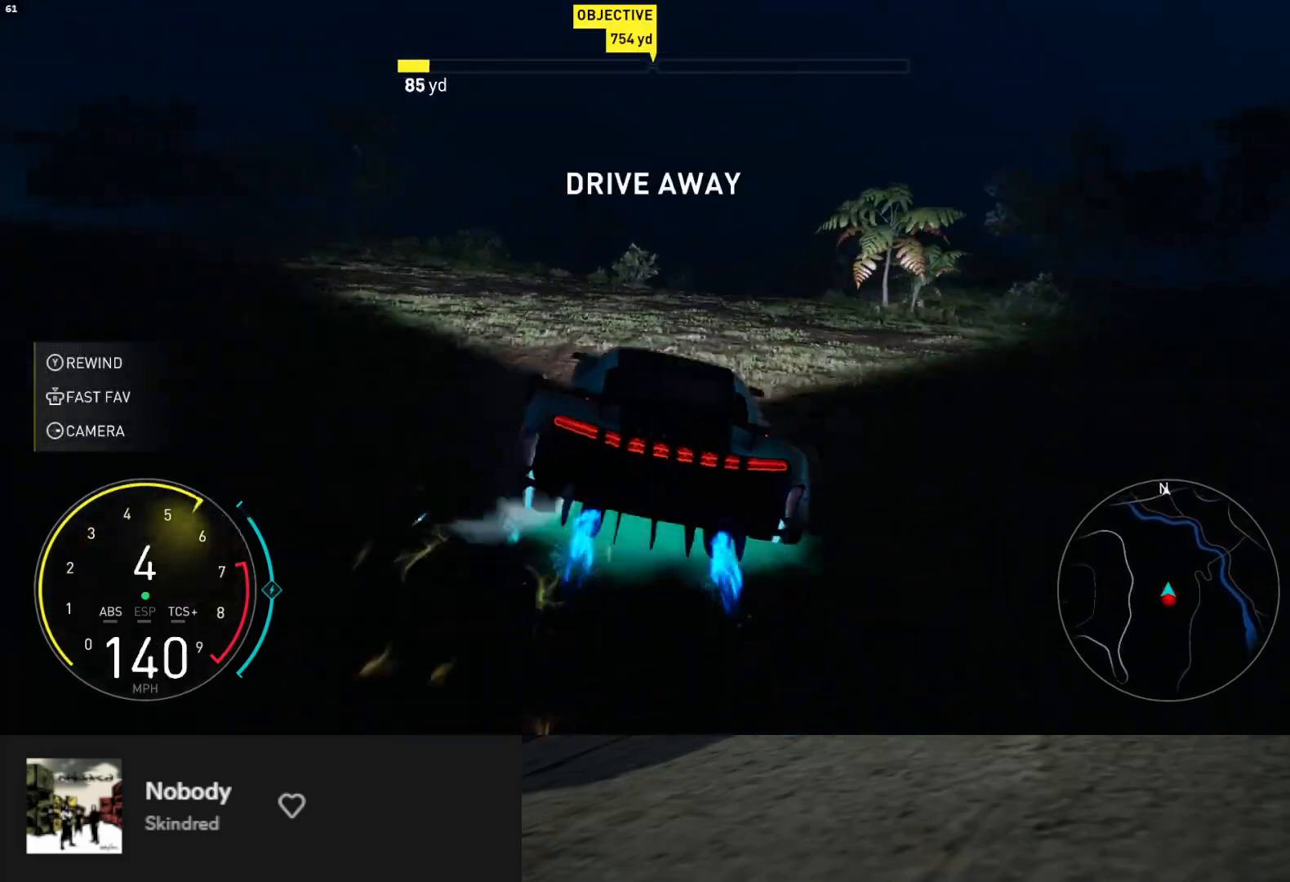
{"buttons": ["L1", "R2"], "left_stick": "down", "right_stick": "center", "events": [[83, "L1", "down"], [117, "left_stick", "down"]]}
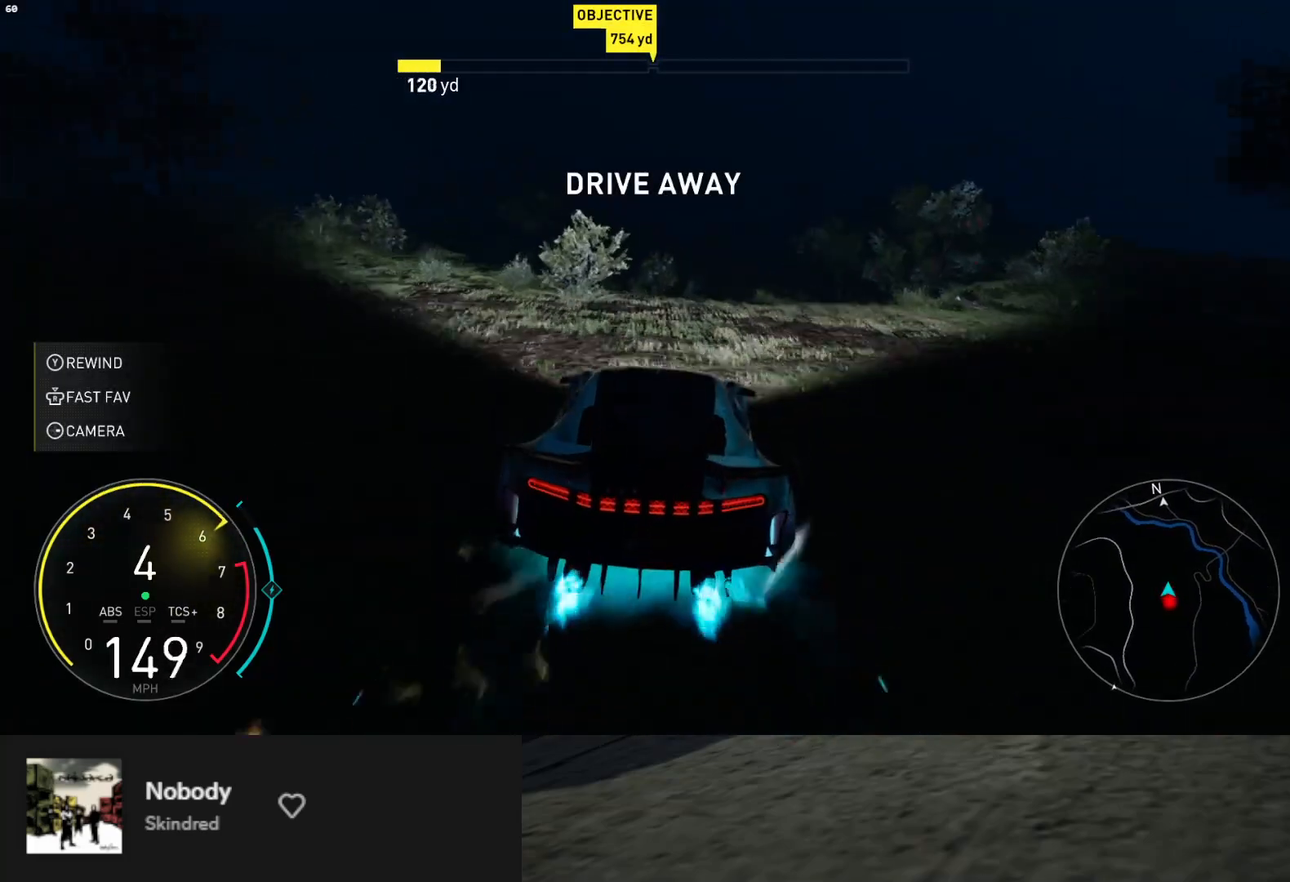
{"buttons": ["R2"], "left_stick": "down-left", "right_stick": "center", "events": [[250, "L1", "up"], [433, "left_stick", "down-left"]]}
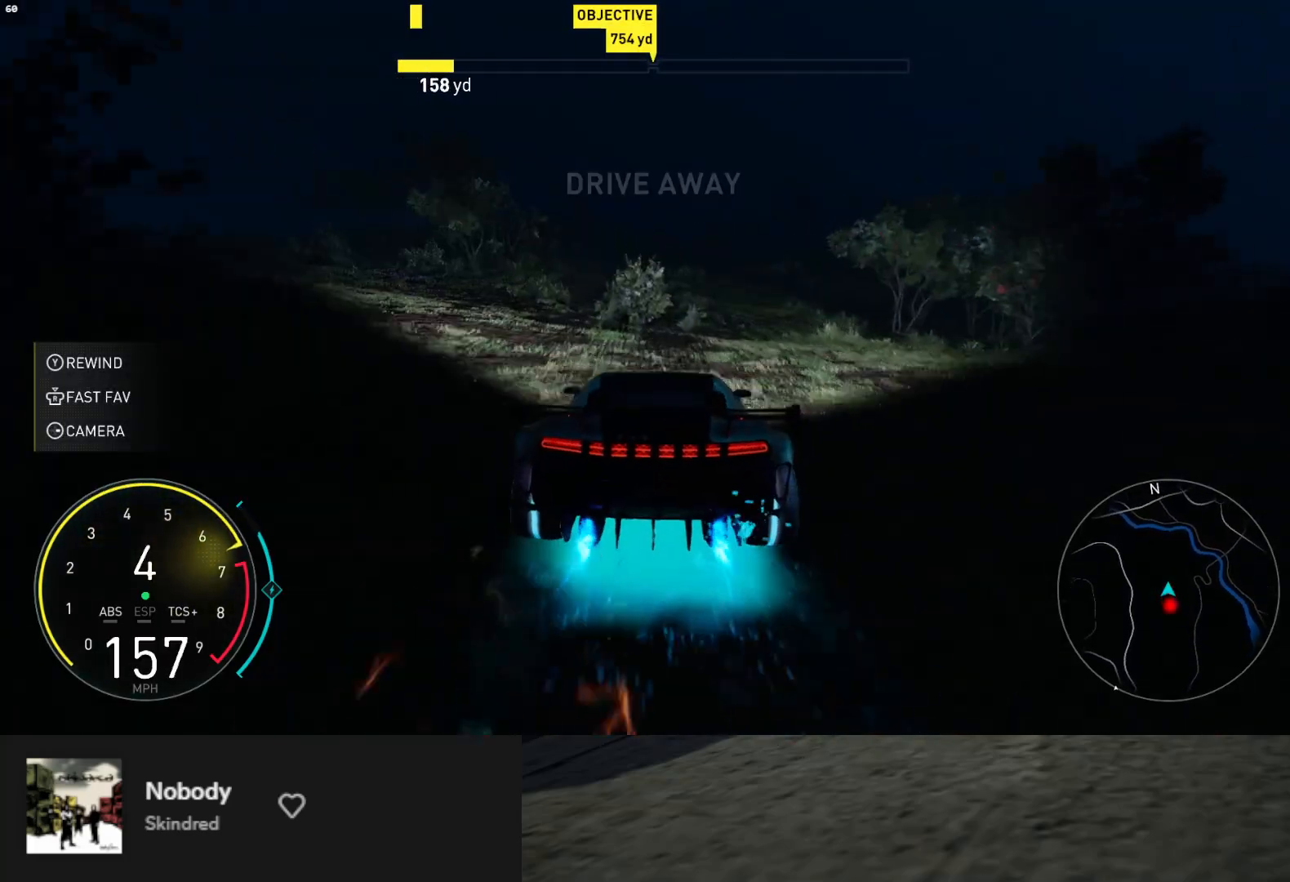
{"buttons": ["R2"], "left_stick": "down", "right_stick": "center", "events": [[67, "left_stick", "down"], [283, "left_stick", "down-left"], [467, "left_stick", "down"]]}
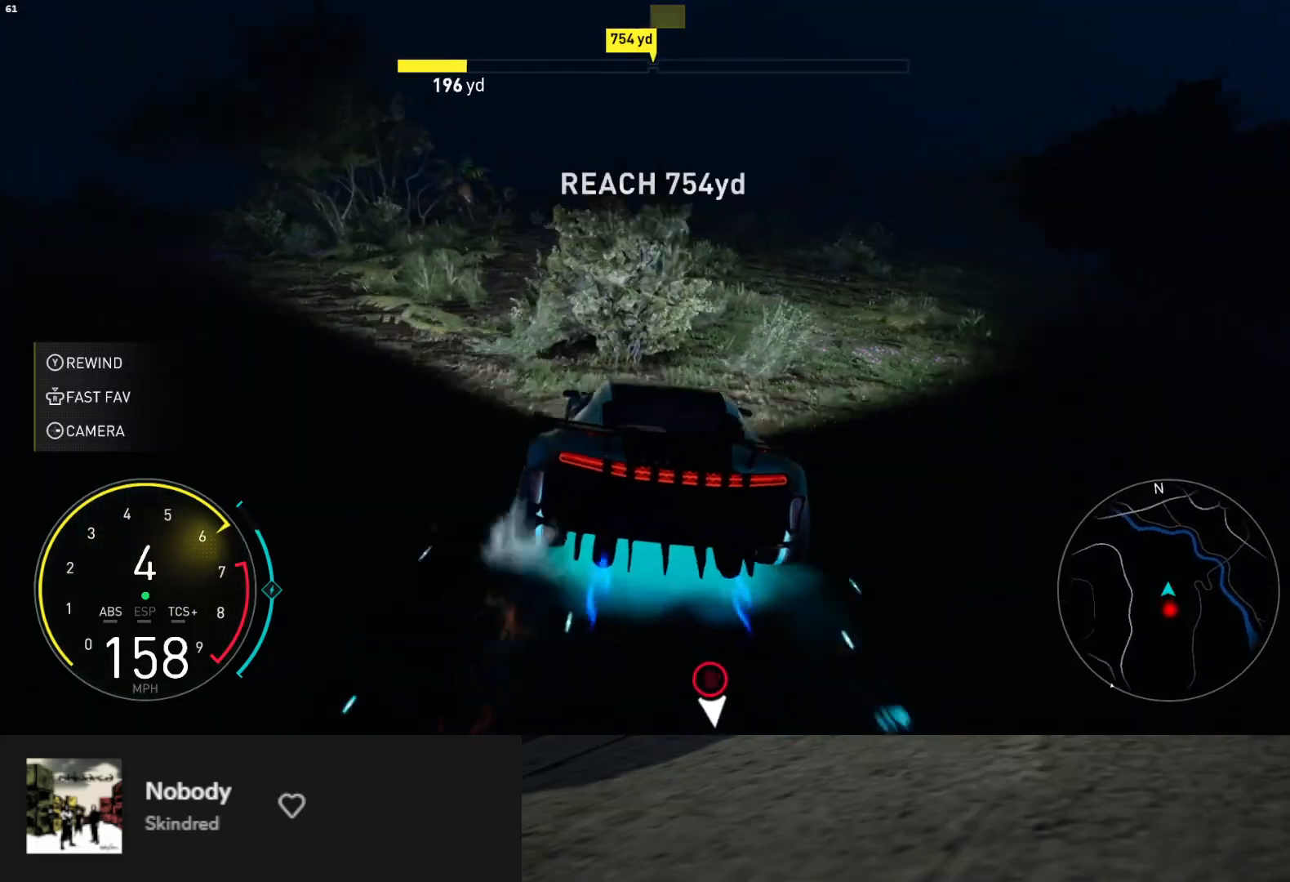
{"buttons": ["R2"], "left_stick": "center", "right_stick": "center", "events": [[250, "left_stick", "right"], [400, "left_stick", "center"]]}
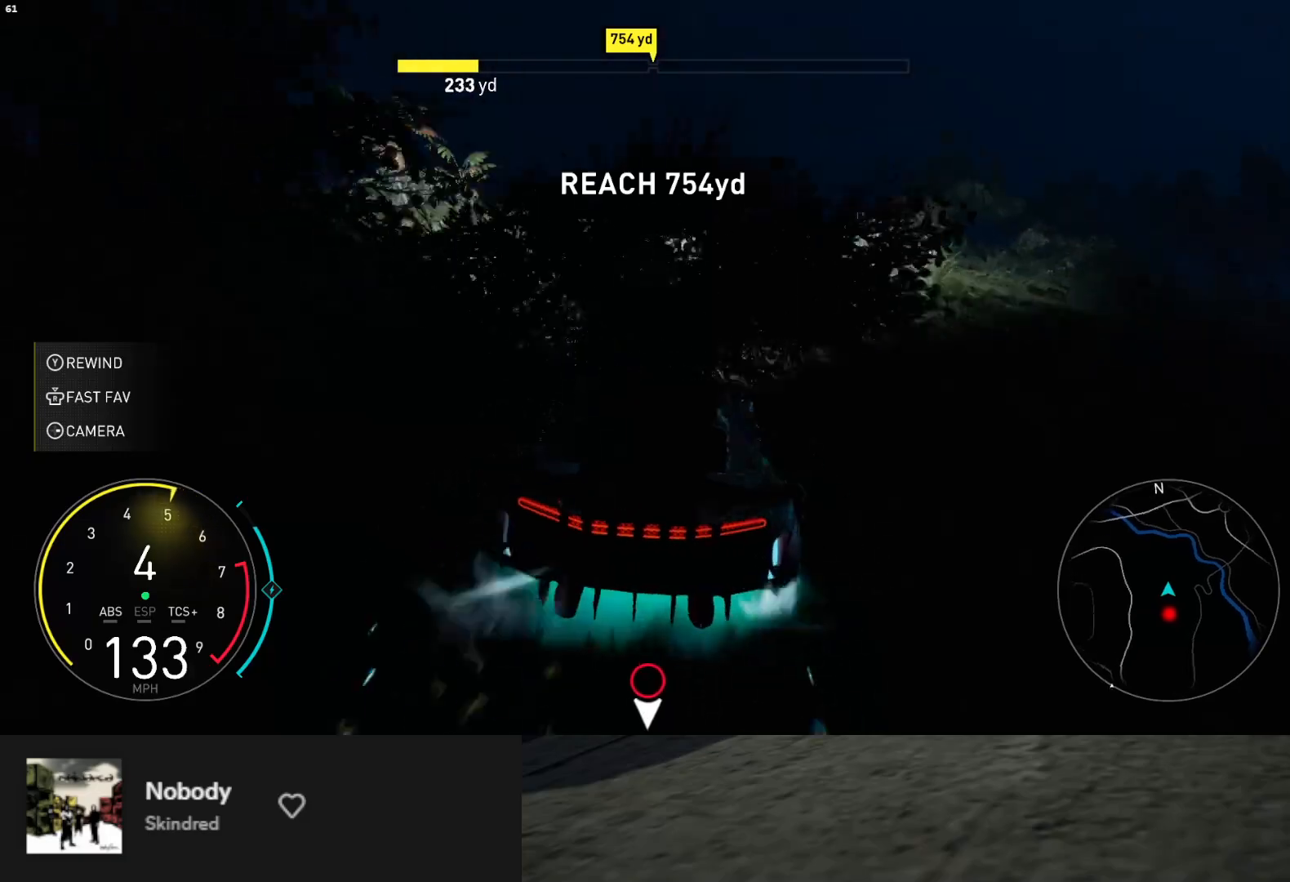
{"buttons": ["R2"], "left_stick": "center", "right_stick": "center", "events": [[233, "left_stick", "left"], [367, "left_stick", "center"]]}
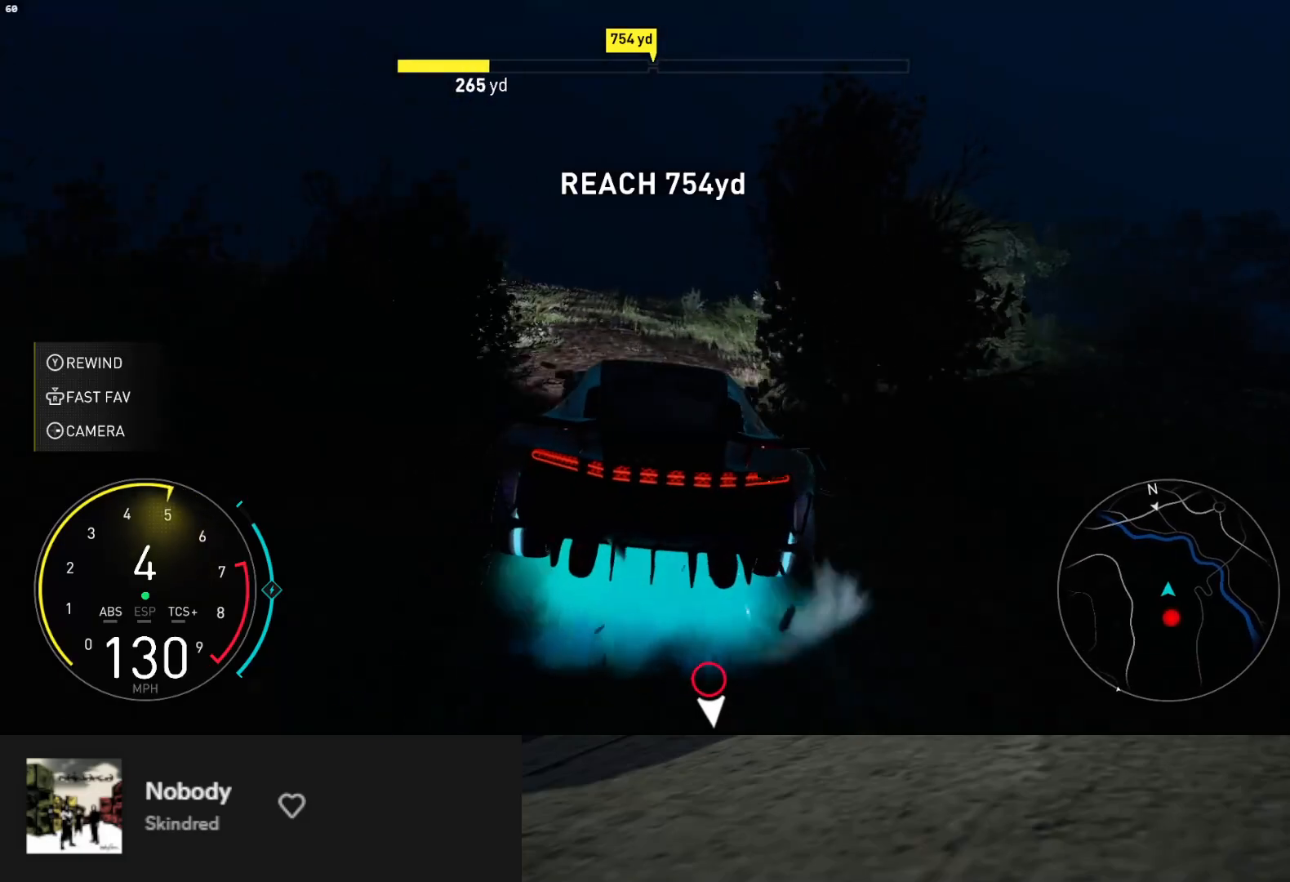
{"buttons": ["R2"], "left_stick": "left", "right_stick": "center", "events": [[17, "left_stick", "left"], [183, "left_stick", "center"], [433, "left_stick", "left"]]}
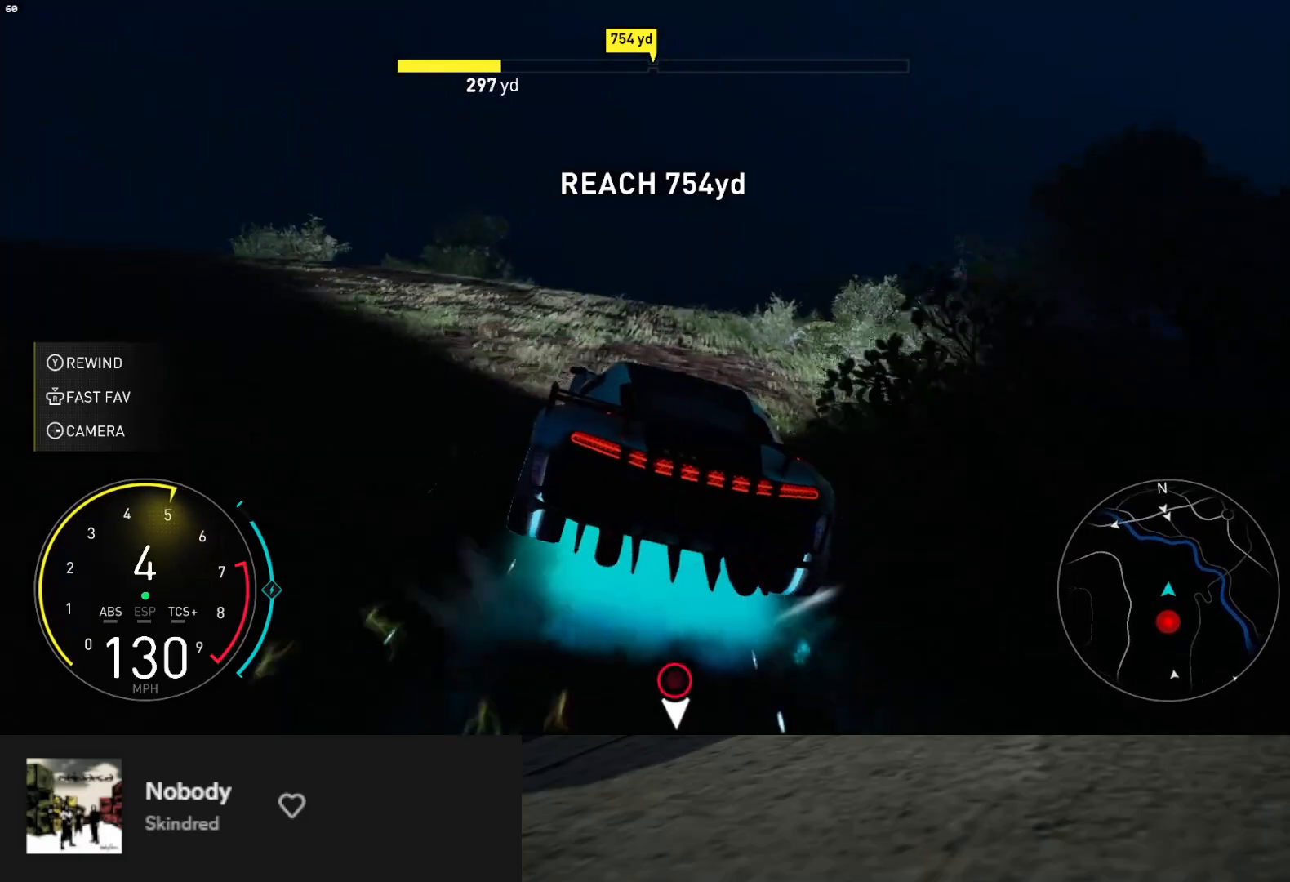
{"buttons": ["R2"], "left_stick": "center", "right_stick": "center", "events": [[100, "left_stick", "center"], [233, "left_stick", "left"], [400, "left_stick", "center"]]}
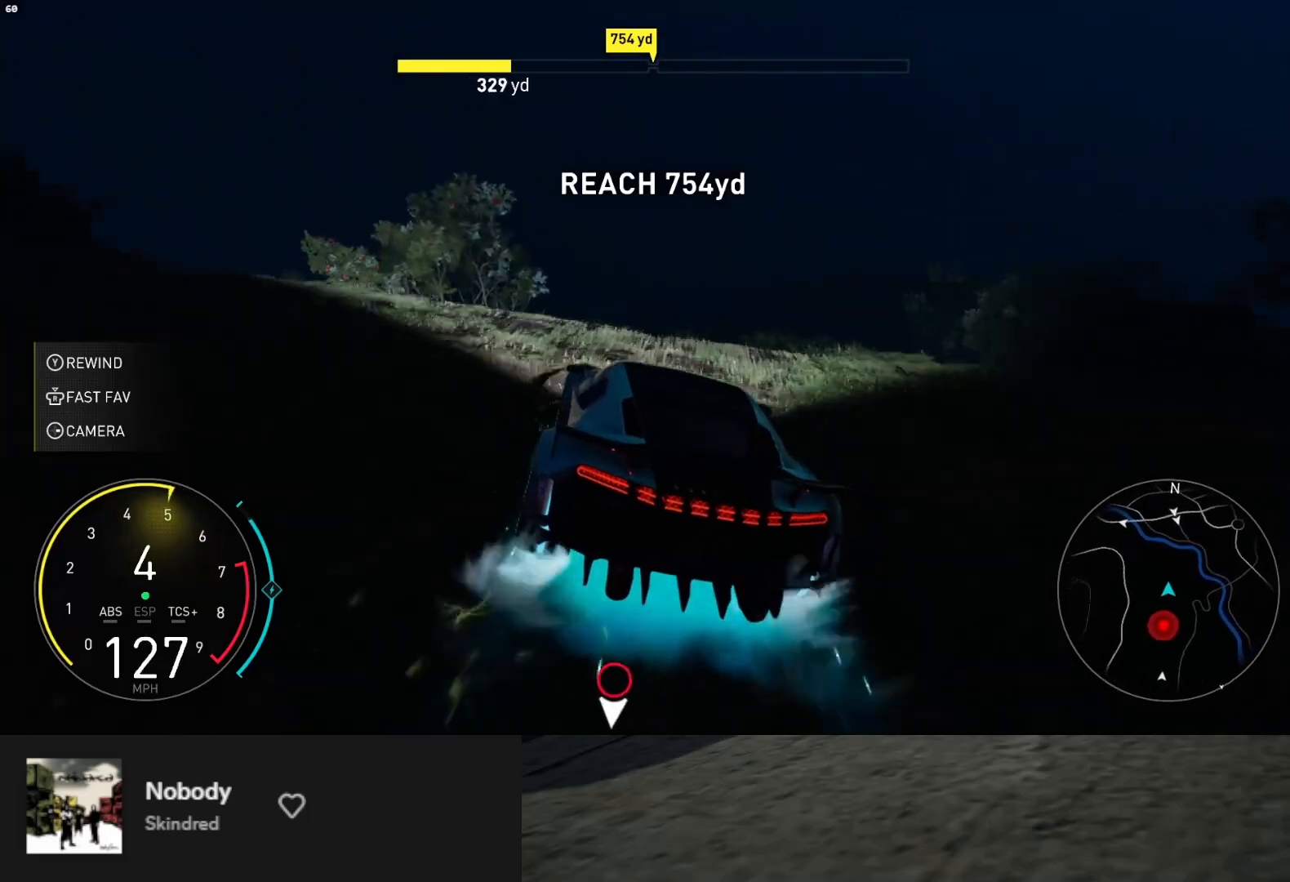
{"buttons": ["R2"], "left_stick": "center", "right_stick": "center", "events": [[217, "left_stick", "right"], [500, "left_stick", "center"]]}
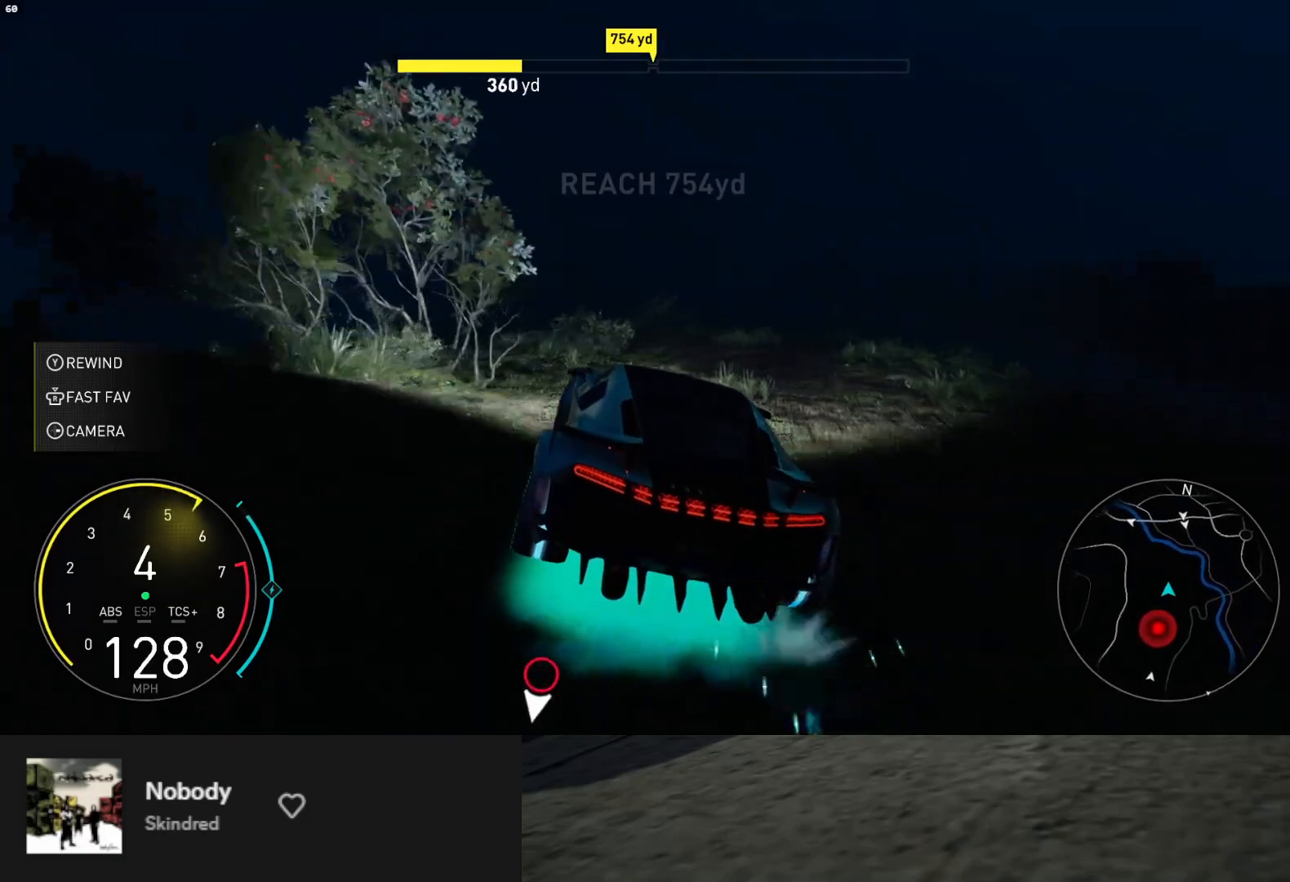
{"buttons": ["R2"], "left_stick": "right", "right_stick": "center", "events": [[133, "left_stick", "right"], [400, "left_stick", "center"], [483, "left_stick", "right"]]}
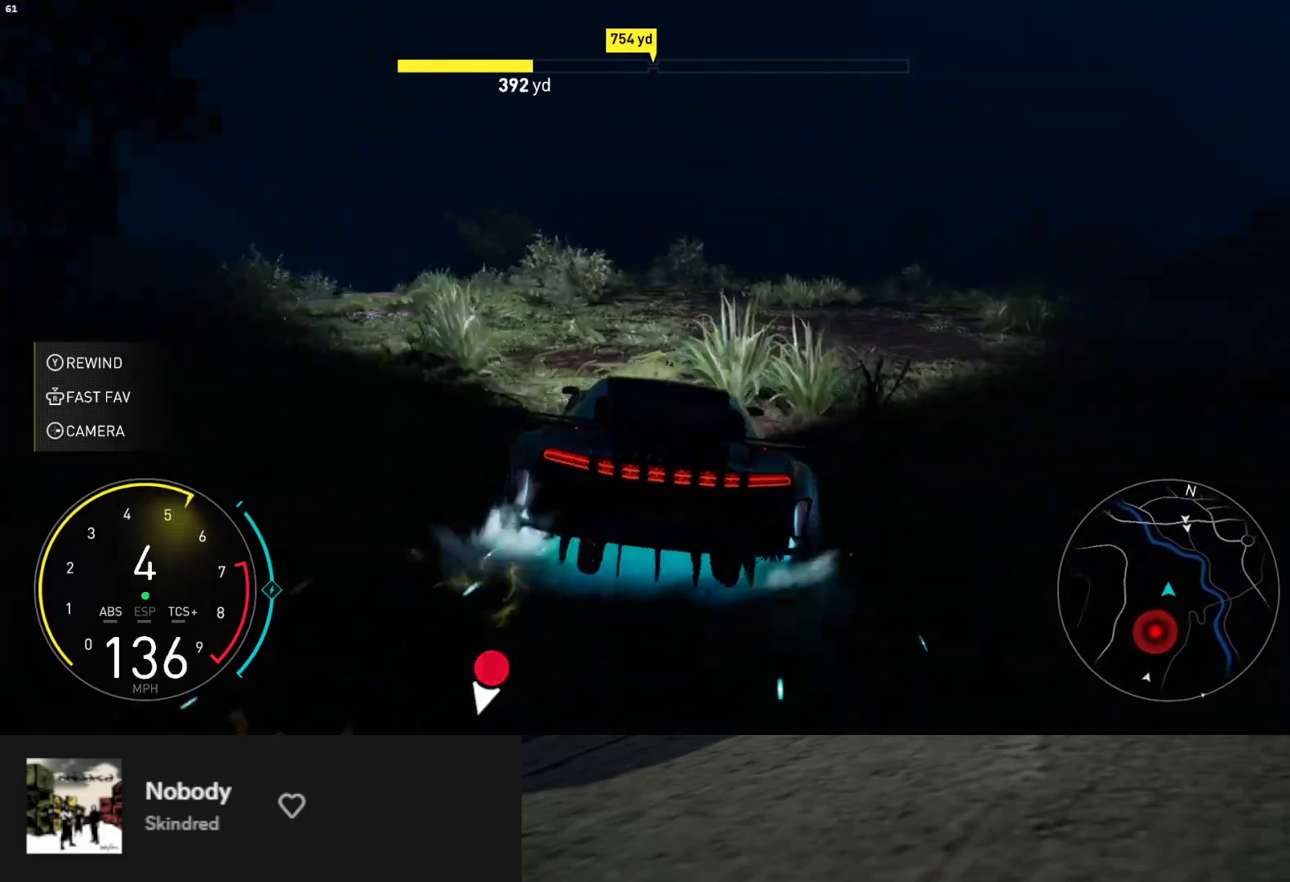
{"buttons": ["R2"], "left_stick": "down-right", "right_stick": "center", "events": [[200, "left_stick", "down"], [317, "left_stick", "down-left"], [333, "A", "down"], [450, "A", "up"], [500, "left_stick", "down-right"]]}
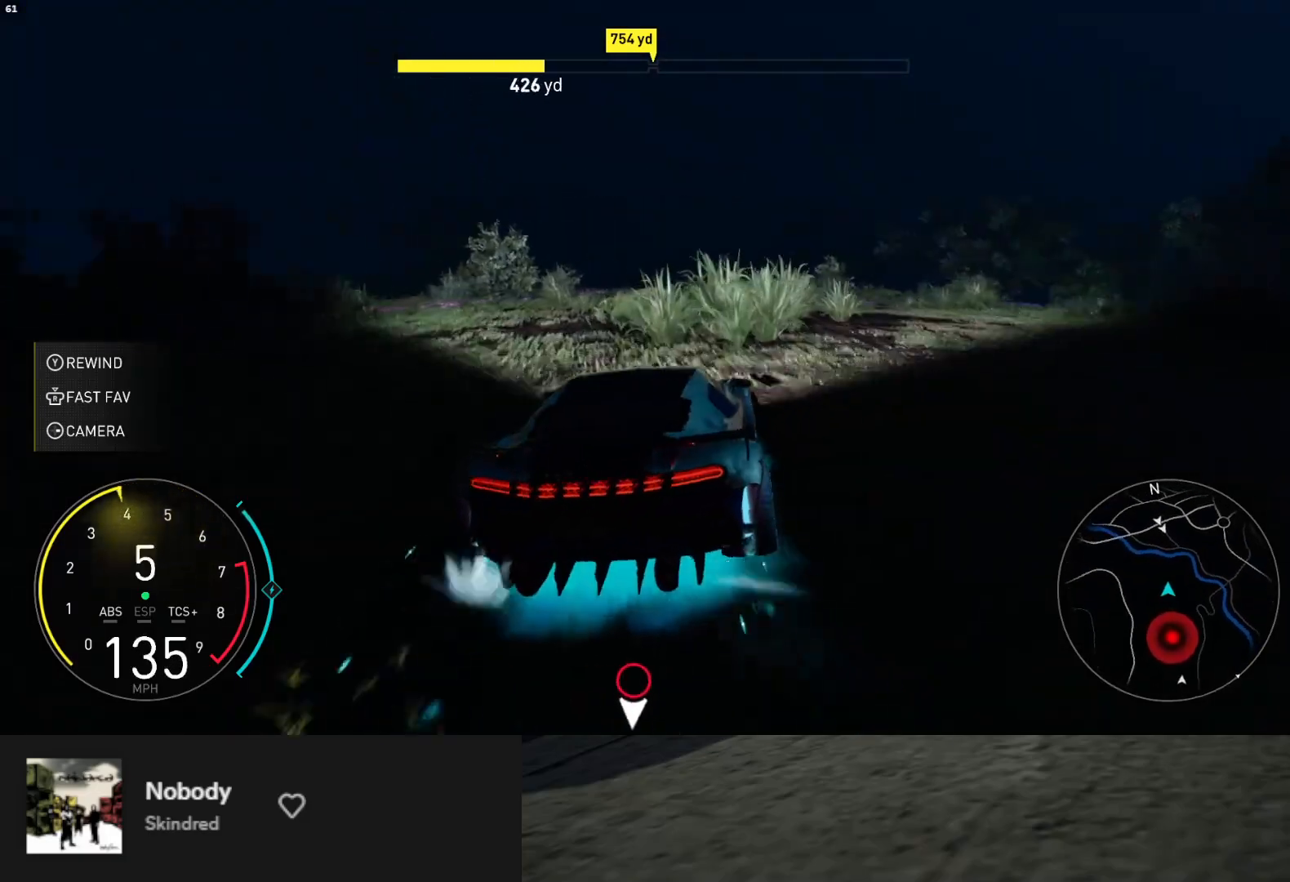
{"buttons": ["L1", "R2"], "left_stick": "down", "right_stick": "center", "events": [[17, "left_stick", "down"], [200, "L1", "down"]]}
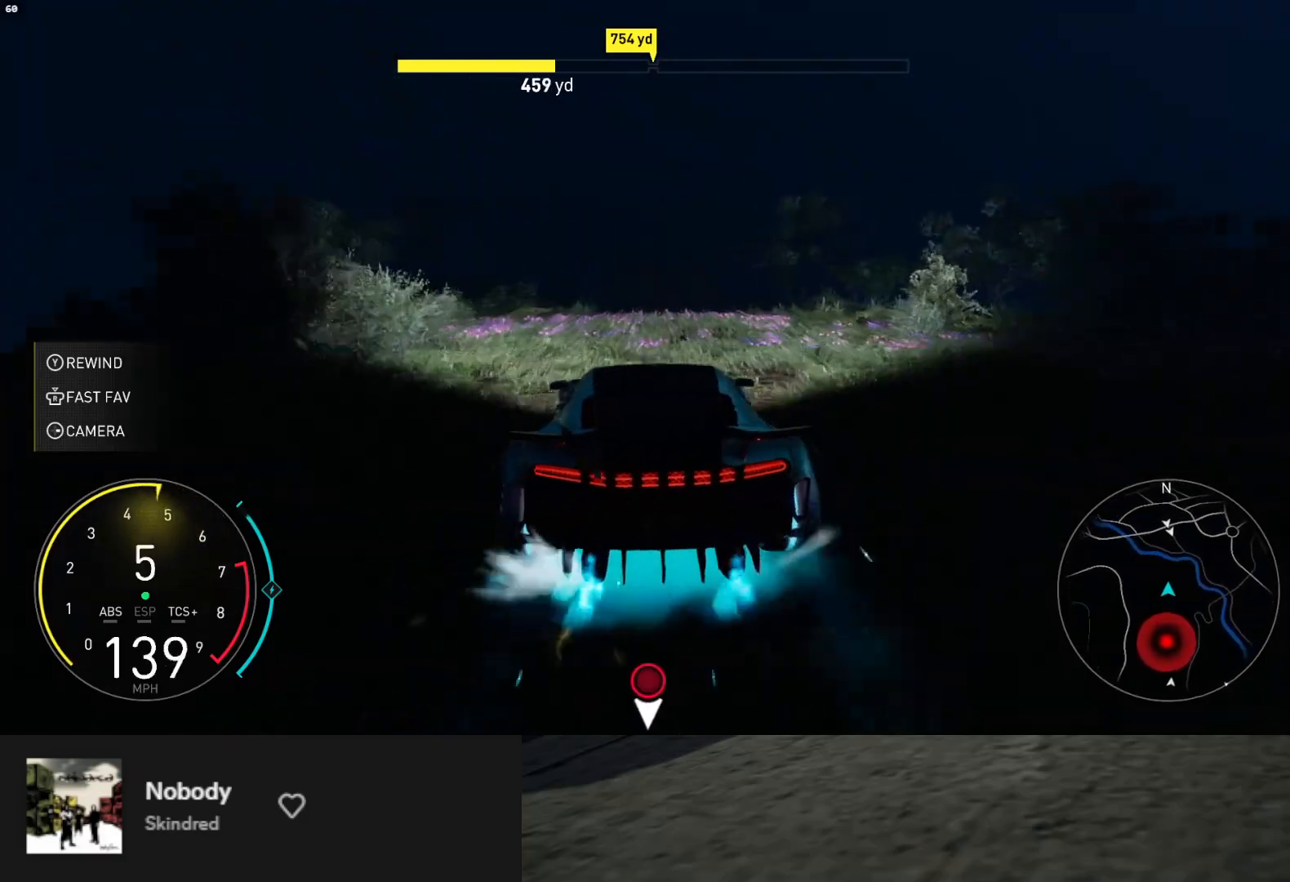
{"buttons": ["A", "R2"], "left_stick": "down", "right_stick": "center", "events": [[350, "left_stick", "down-right"], [417, "A", "down"], [467, "L1", "up"], [467, "left_stick", "down"]]}
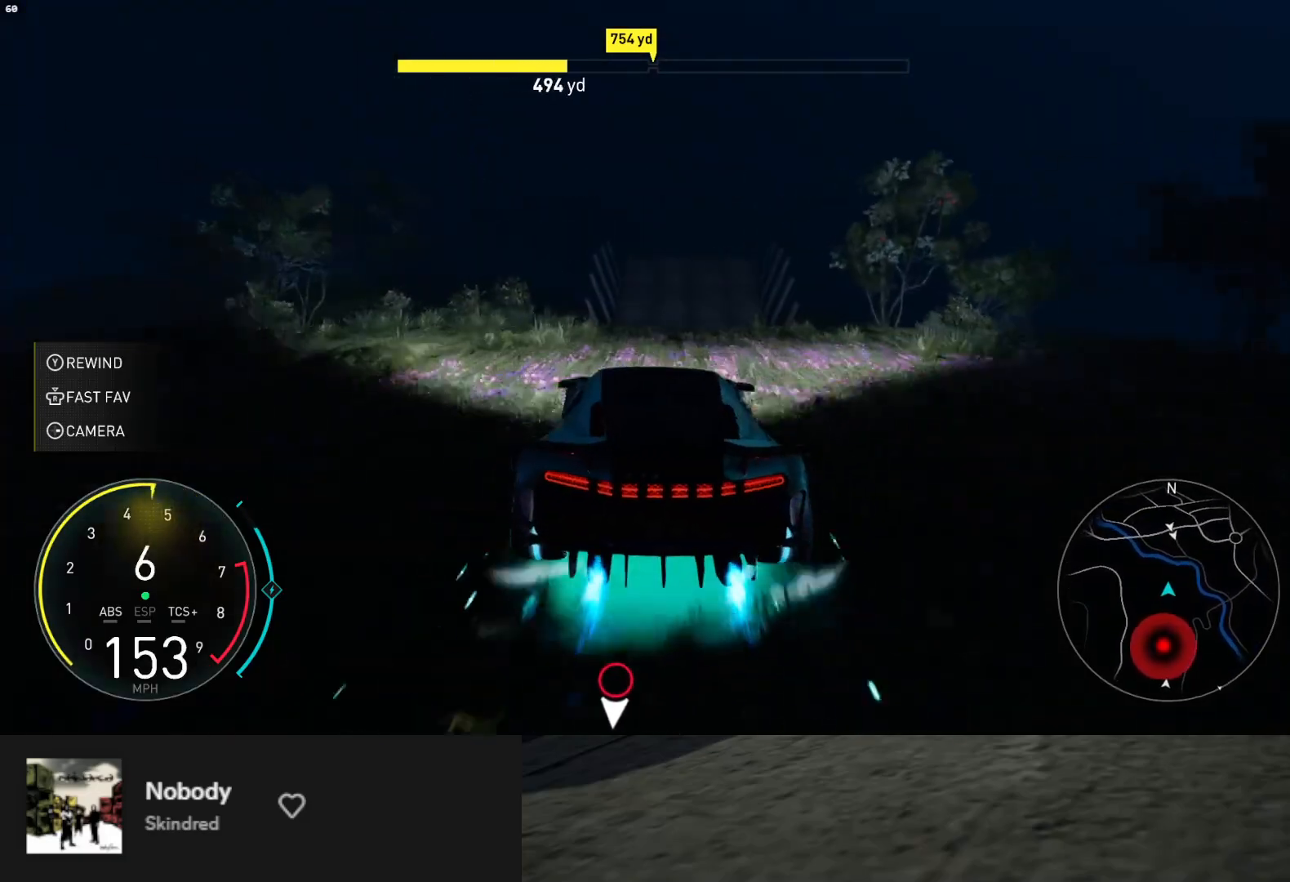
{"buttons": ["R2"], "left_stick": "down-right", "right_stick": "center", "events": [[17, "A", "up"], [133, "left_stick", "right"], [350, "left_stick", "down"], [433, "left_stick", "down-right"]]}
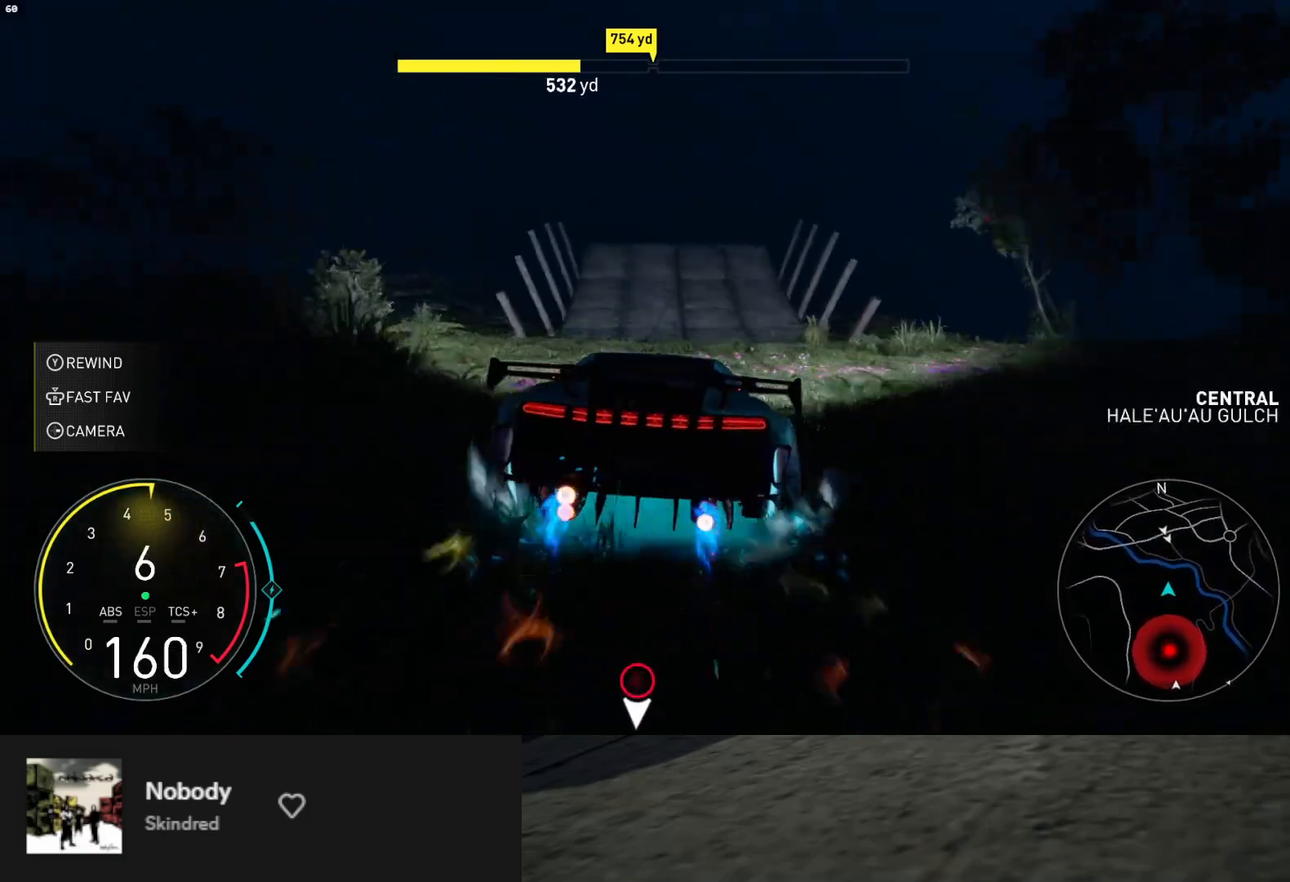
{"buttons": ["L1", "R2"], "left_stick": "center", "right_stick": "center", "events": [[17, "L1", "down"], [333, "left_stick", "up-right"], [500, "left_stick", "center"]]}
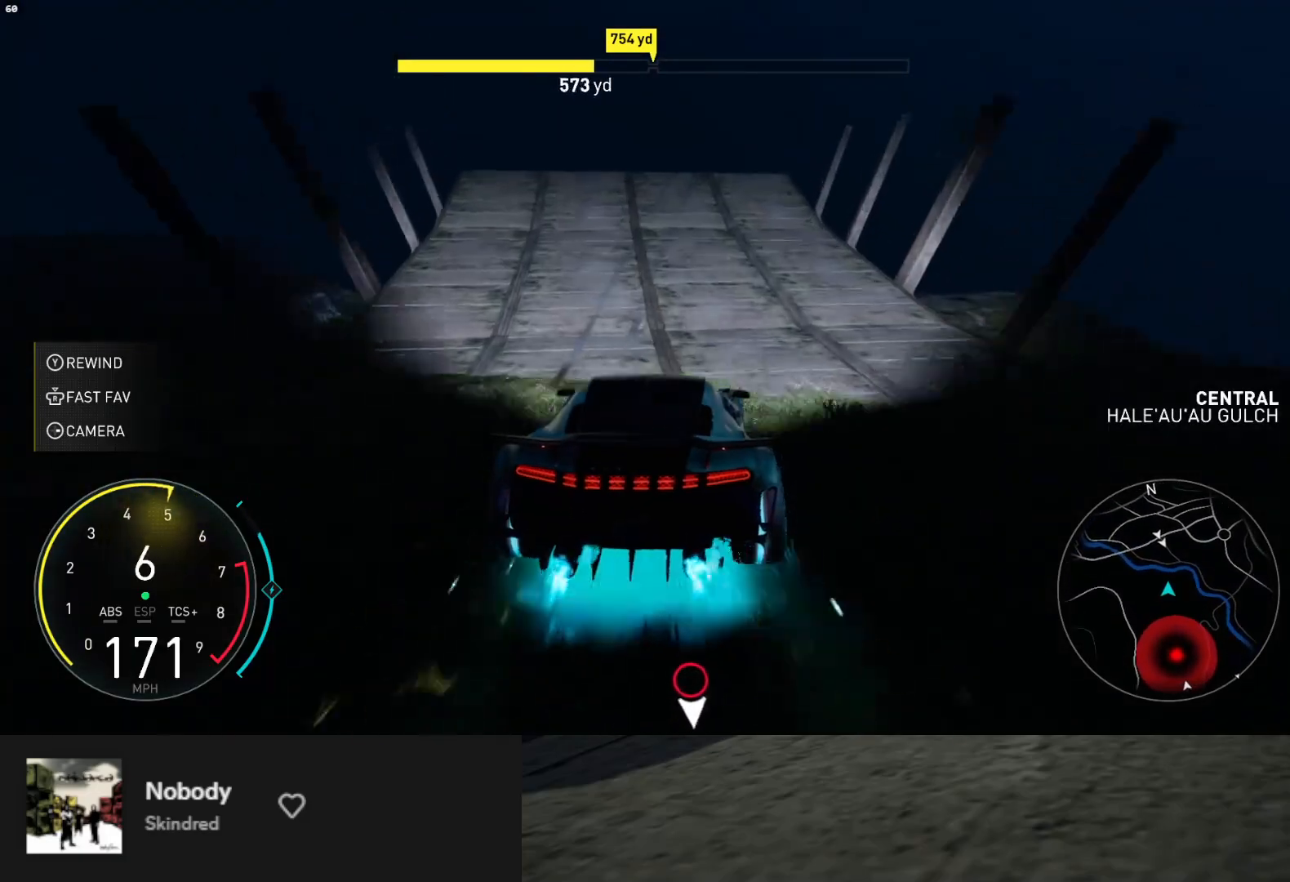
{"buttons": ["A", "L1", "R2"], "left_stick": "center", "right_stick": "center", "events": [[183, "left_stick", "right"], [417, "left_stick", "center"], [483, "A", "down"]]}
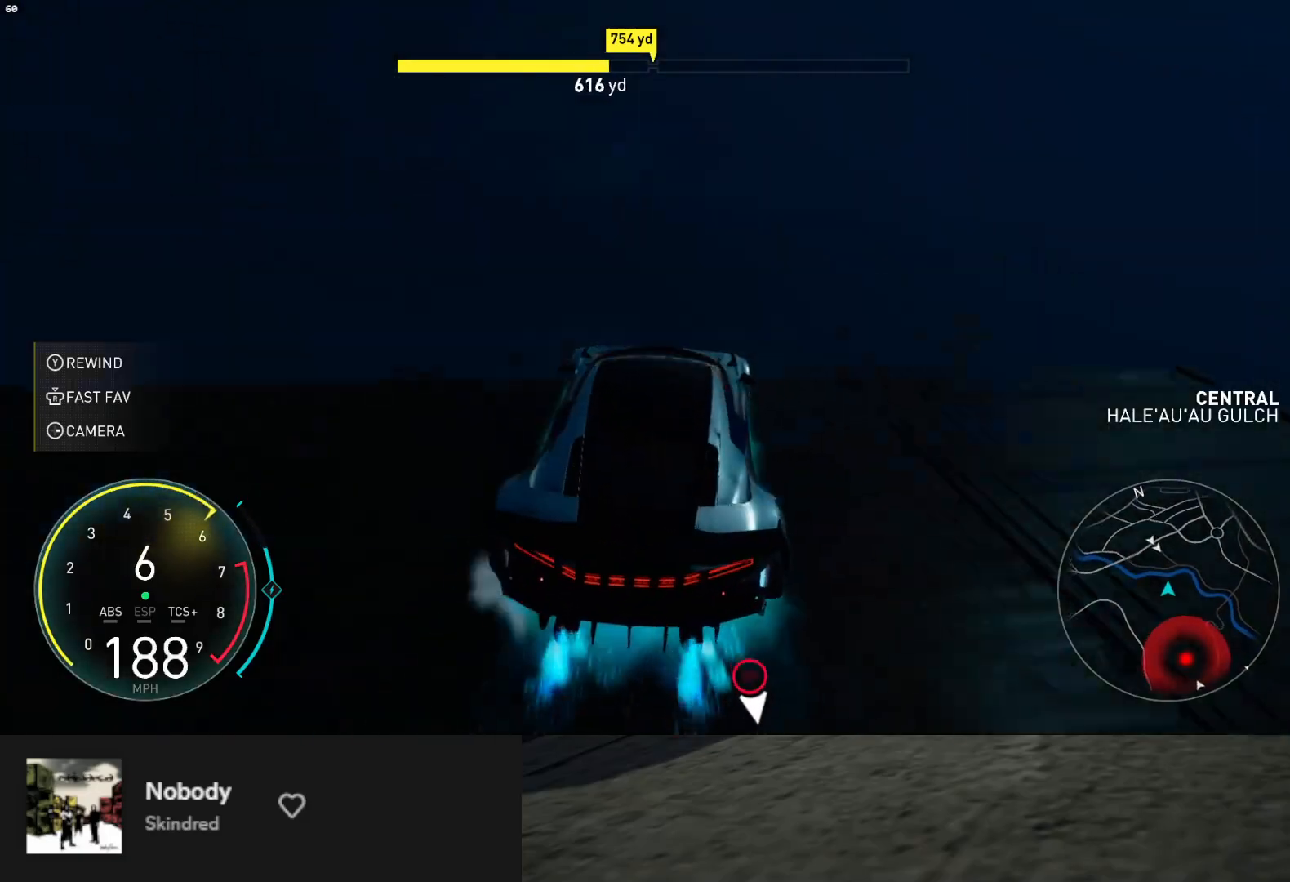
{"buttons": ["L1", "R2"], "left_stick": "center", "right_stick": "center", "events": [[100, "A", "up"], [350, "left_stick", "right"], [483, "left_stick", "center"]]}
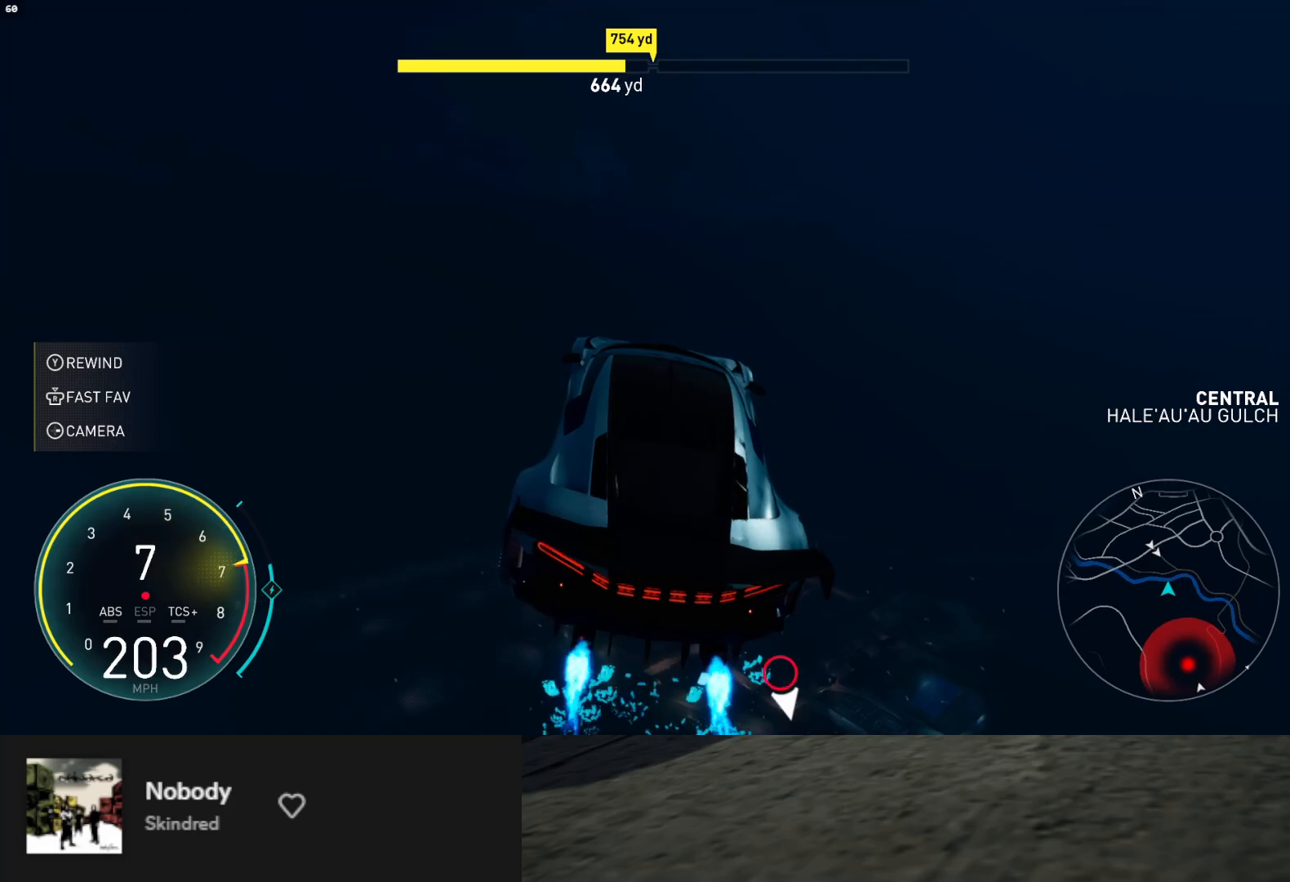
{"buttons": ["L1", "R2"], "left_stick": "up", "right_stick": "center", "events": [[200, "left_stick", "up-right"], [333, "left_stick", "up"]]}
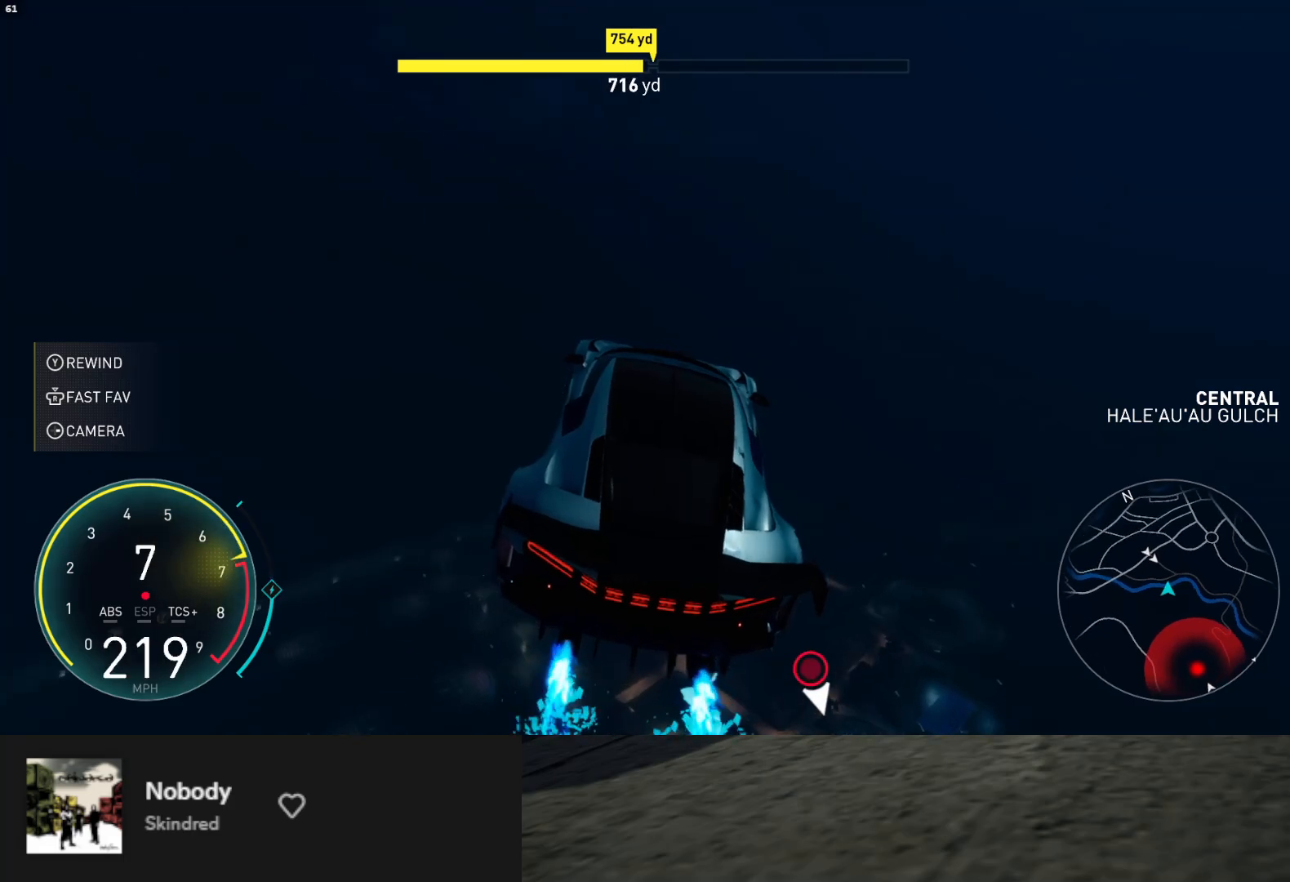
{"buttons": ["L1", "R2"], "left_stick": "up", "right_stick": "center", "events": []}
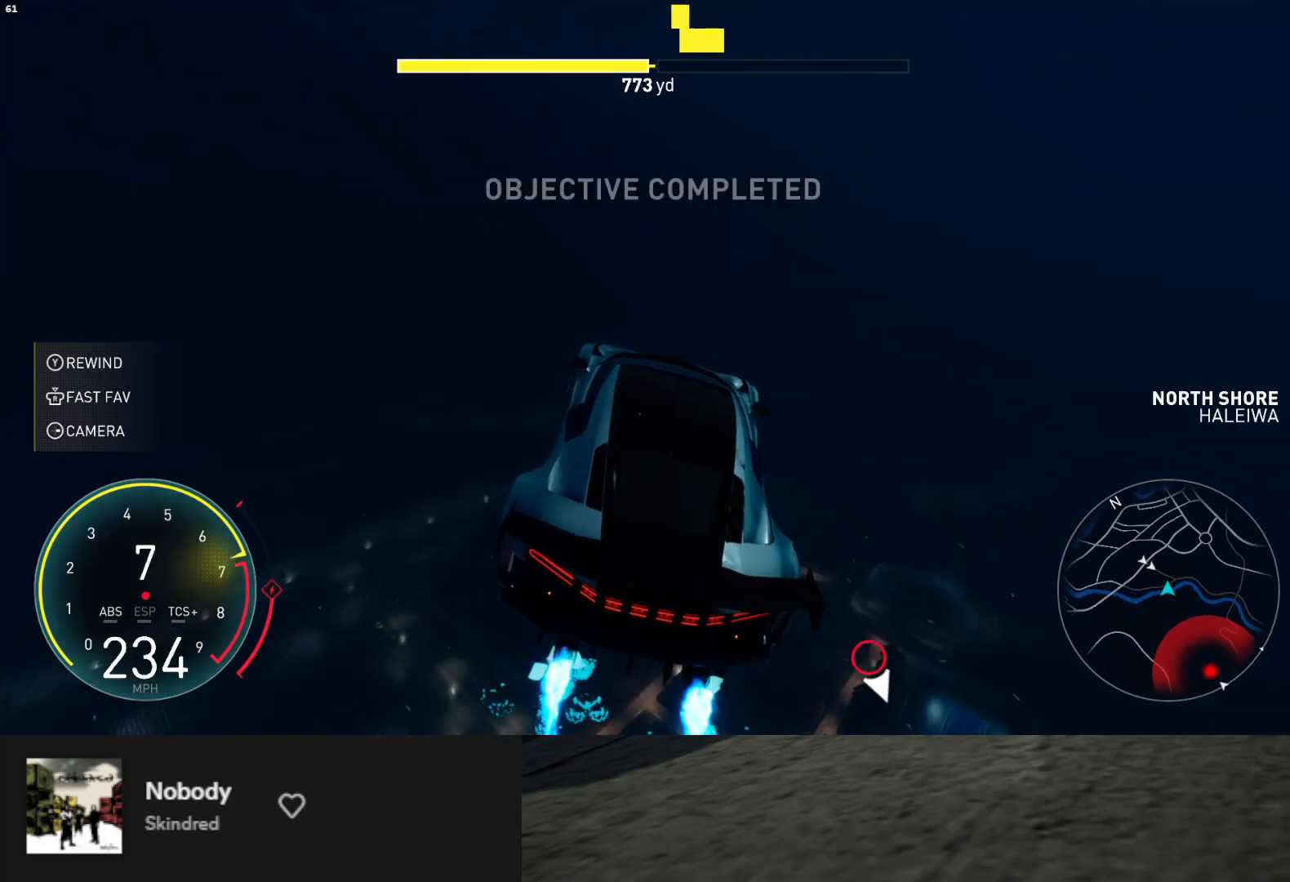
{"buttons": ["L1", "R2"], "left_stick": "up", "right_stick": "center", "events": [[33, "left_stick", "up-left"], [300, "left_stick", "up"]]}
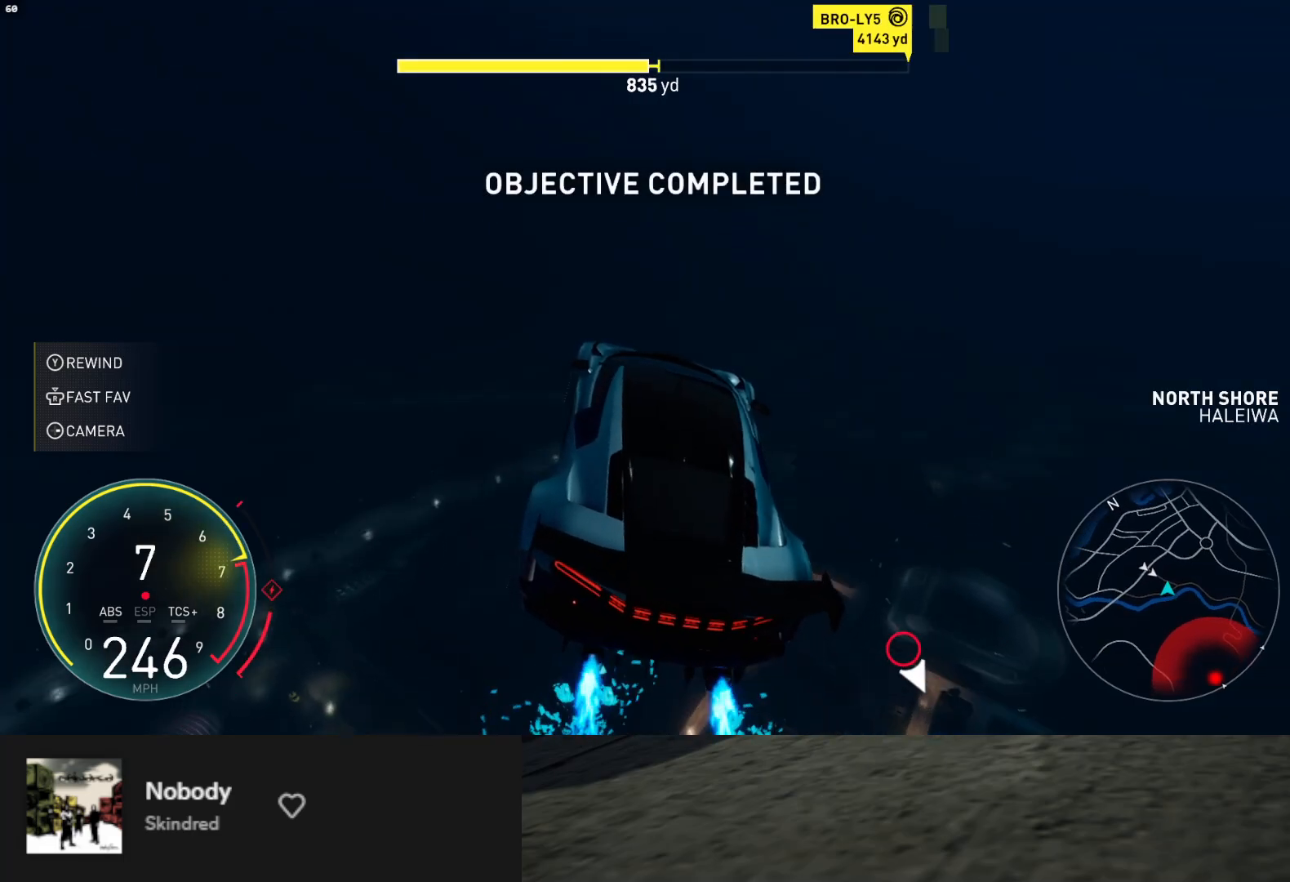
{"buttons": ["L1", "R2"], "left_stick": "up-right", "right_stick": "center", "events": [[17, "left_stick", "up-right"]]}
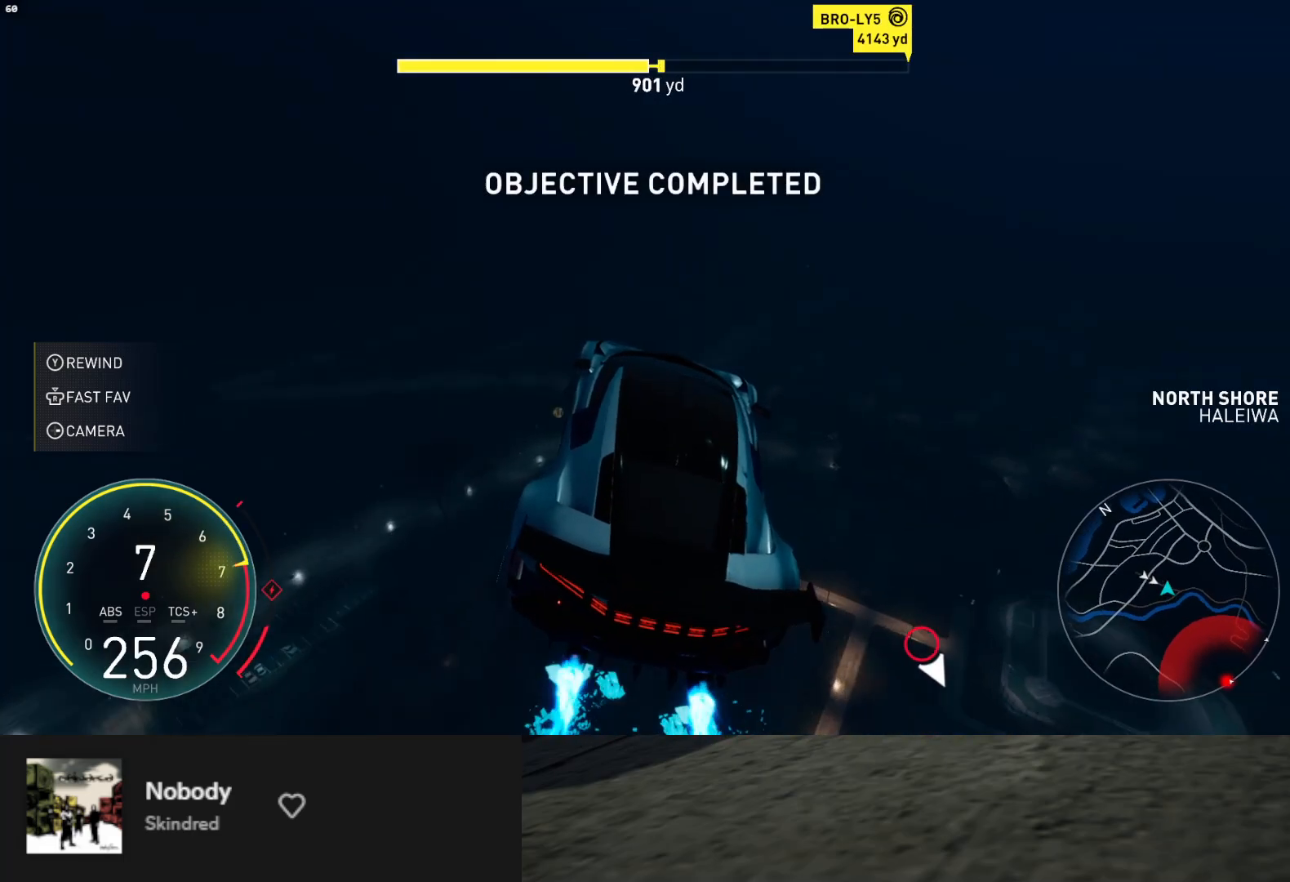
{"buttons": ["R2"], "left_stick": "left", "right_stick": "center", "events": [[100, "left_stick", "up"], [233, "left_stick", "left"], [383, "L1", "up"]]}
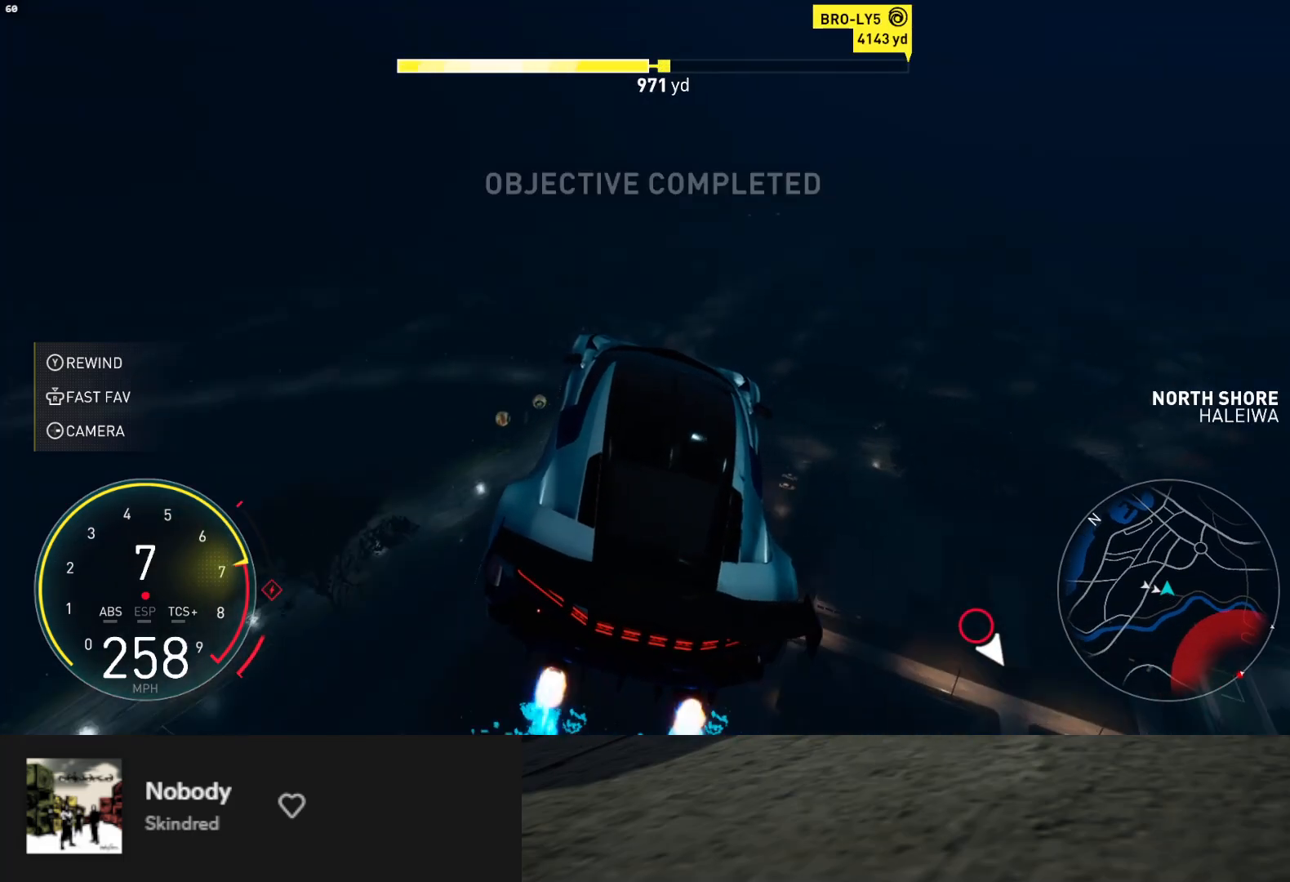
{"buttons": [], "left_stick": "left", "right_stick": "center", "events": [[467, "R2", "up"]]}
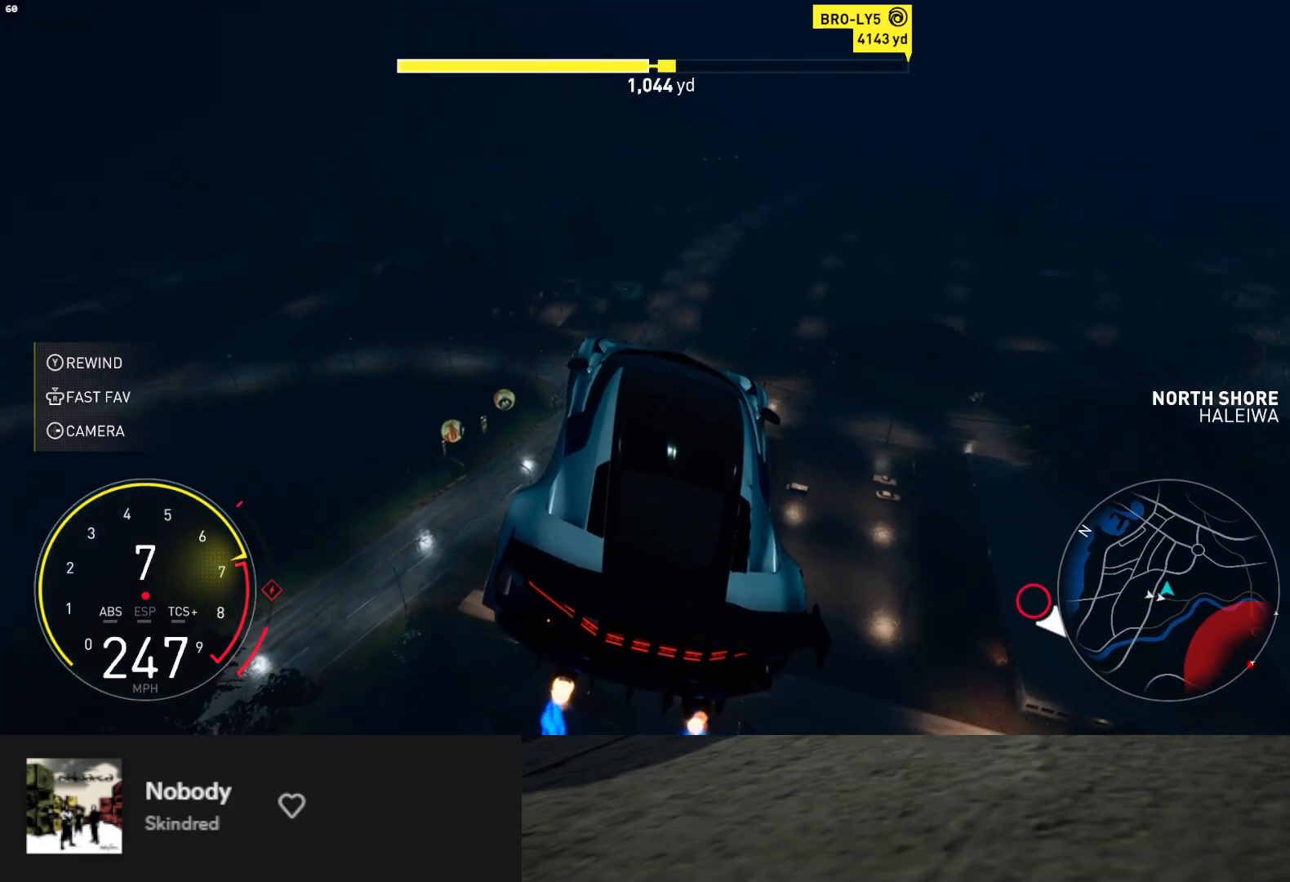
{"buttons": ["R2"], "left_stick": "left", "right_stick": "center", "events": [[100, "R2", "down"], [300, "R2", "up"], [383, "R2", "down"]]}
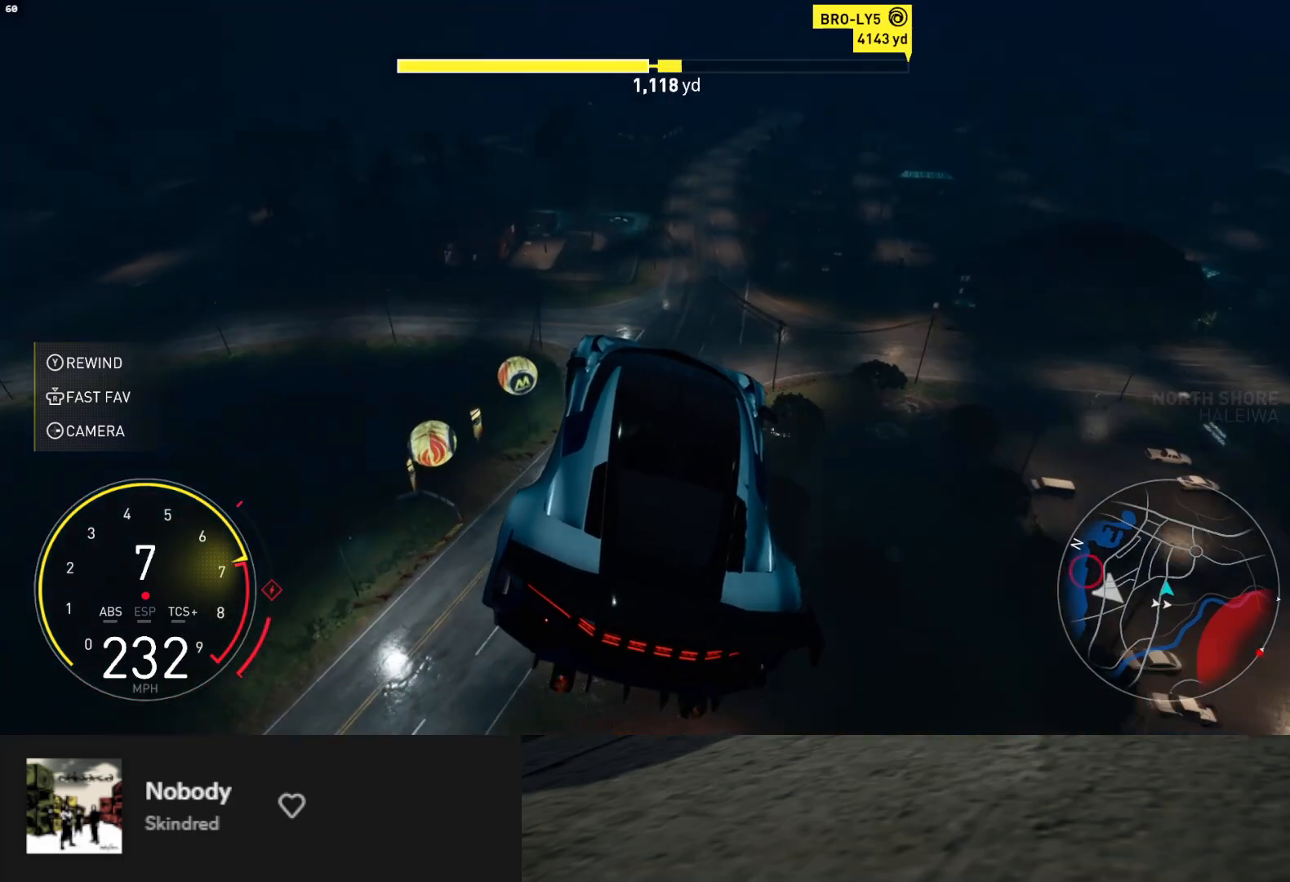
{"buttons": ["R2"], "left_stick": "left", "right_stick": "center", "events": [[133, "R2", "up"], [200, "R2", "down"]]}
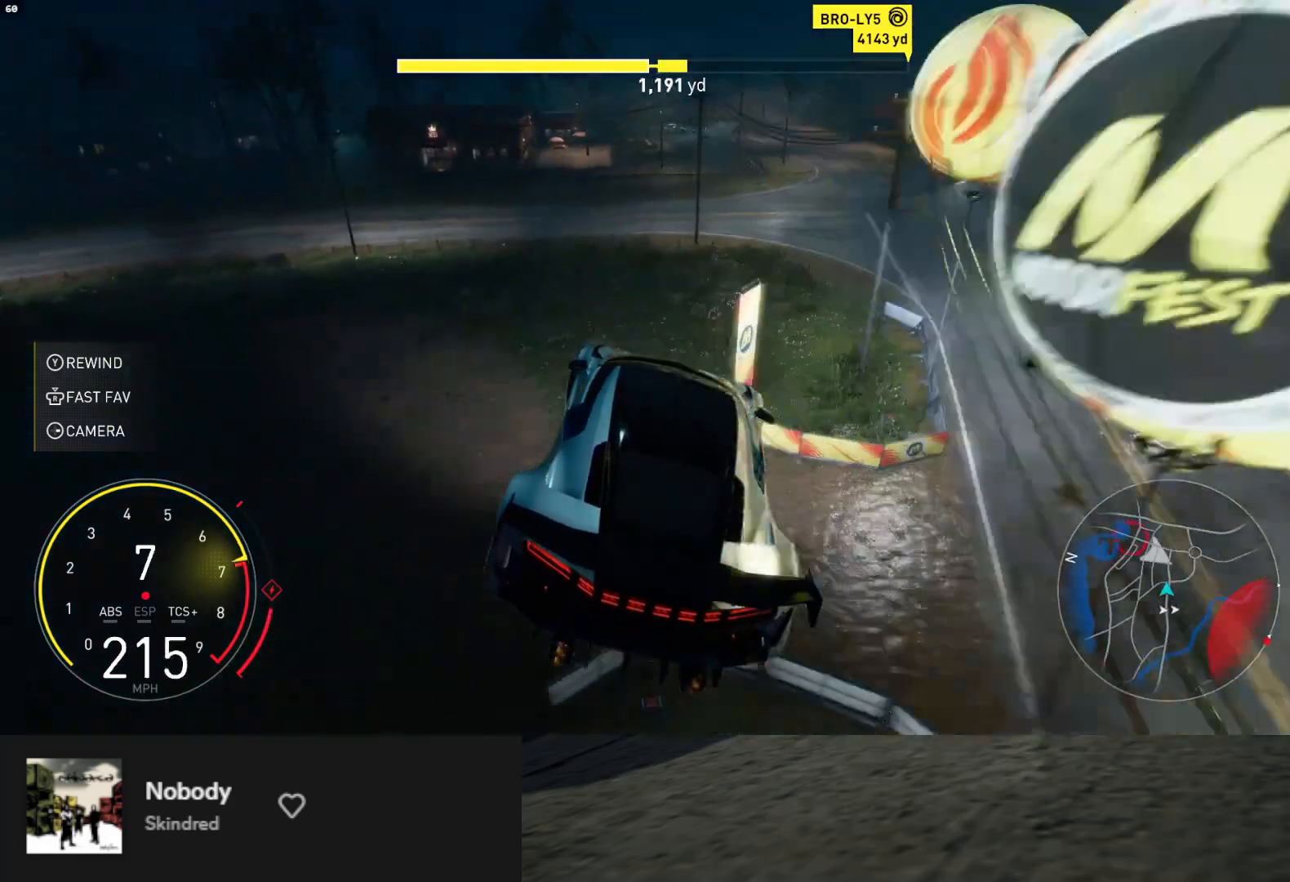
{"buttons": ["R2"], "left_stick": "left", "right_stick": "center", "events": [[317, "R2", "up"], [467, "R2", "down"]]}
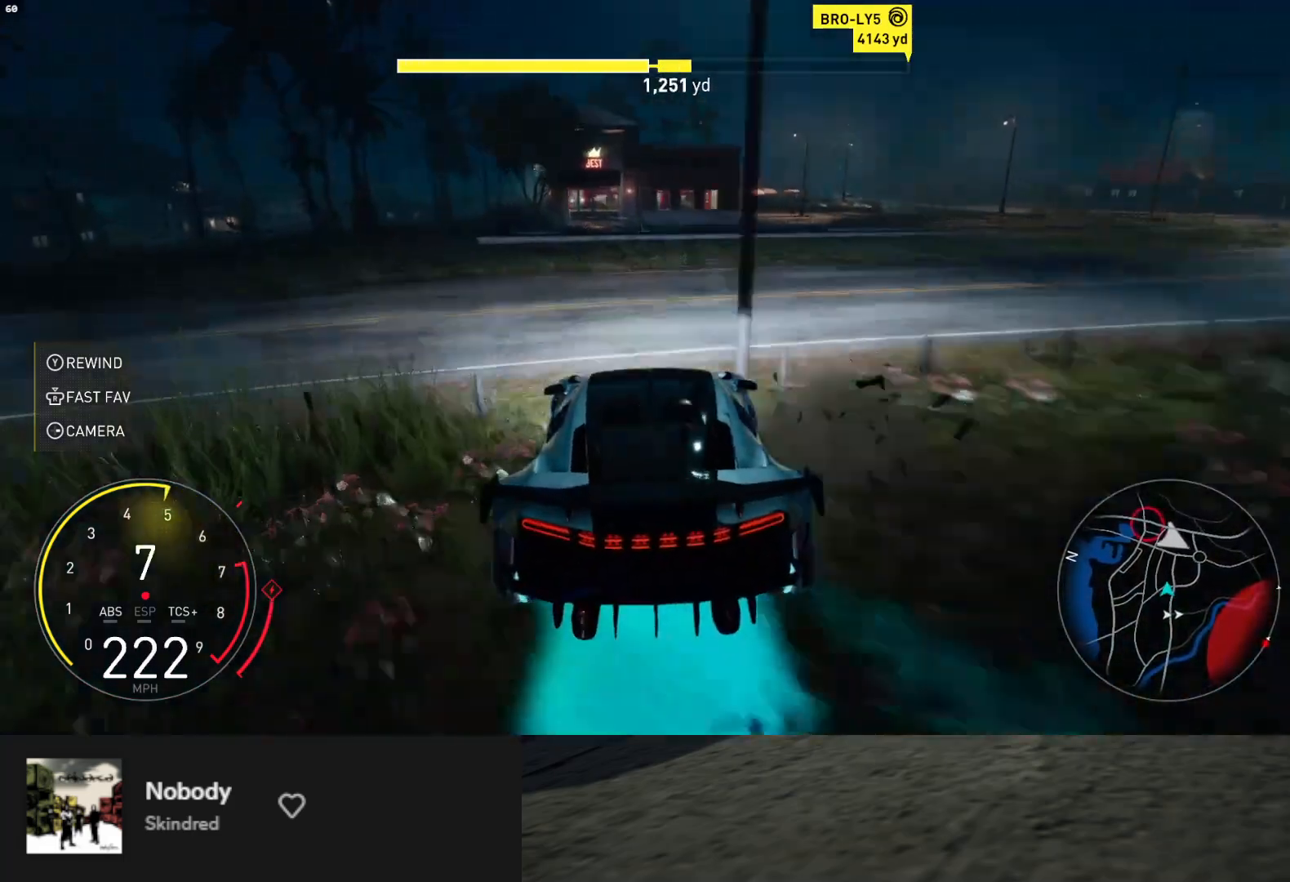
{"buttons": [], "left_stick": "down", "right_stick": "center", "events": [[67, "R2", "up"], [150, "R2", "down"], [400, "R2", "up"], [417, "left_stick", "down"]]}
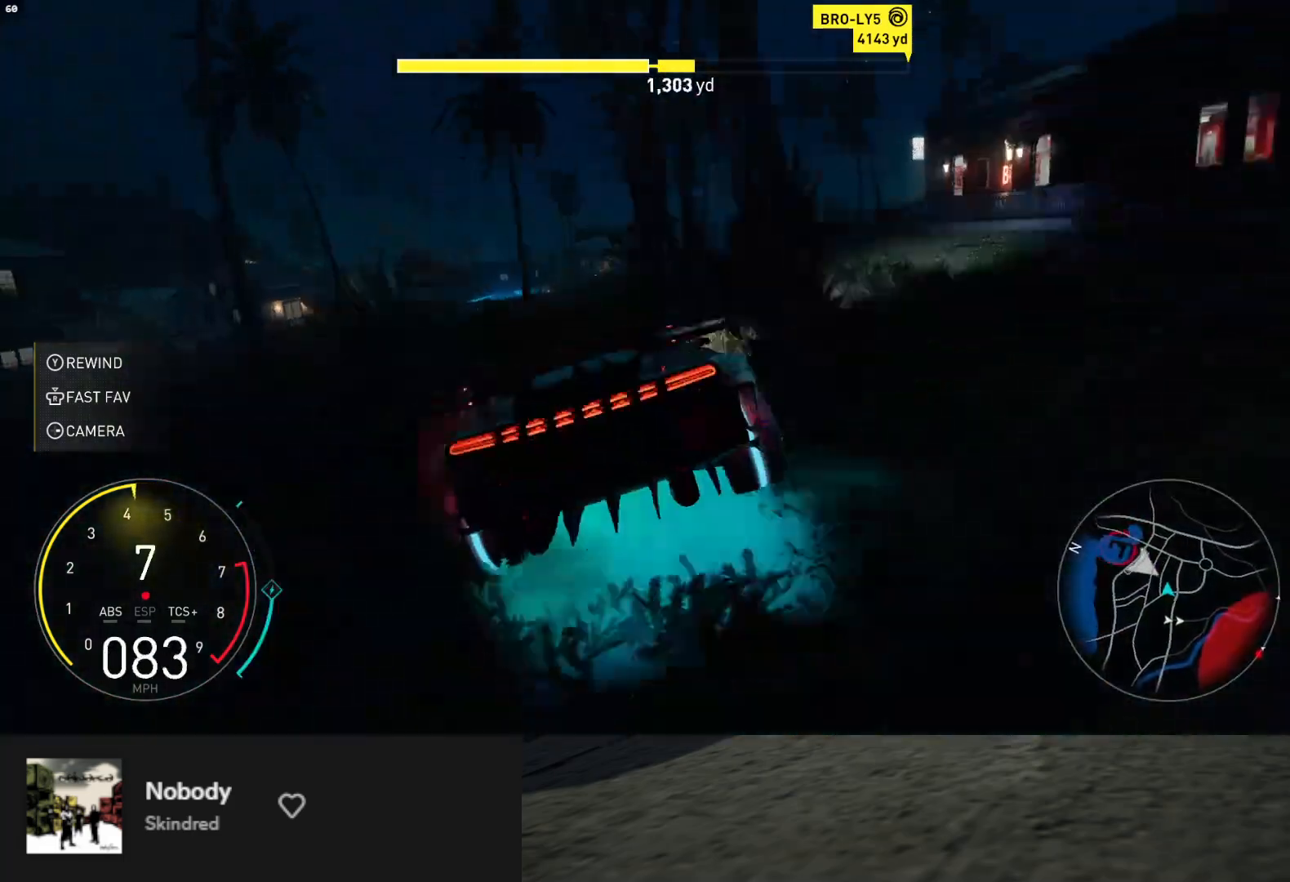
{"buttons": ["R2"], "left_stick": "down-left", "right_stick": "center", "events": [[33, "R2", "down"], [383, "left_stick", "down-left"]]}